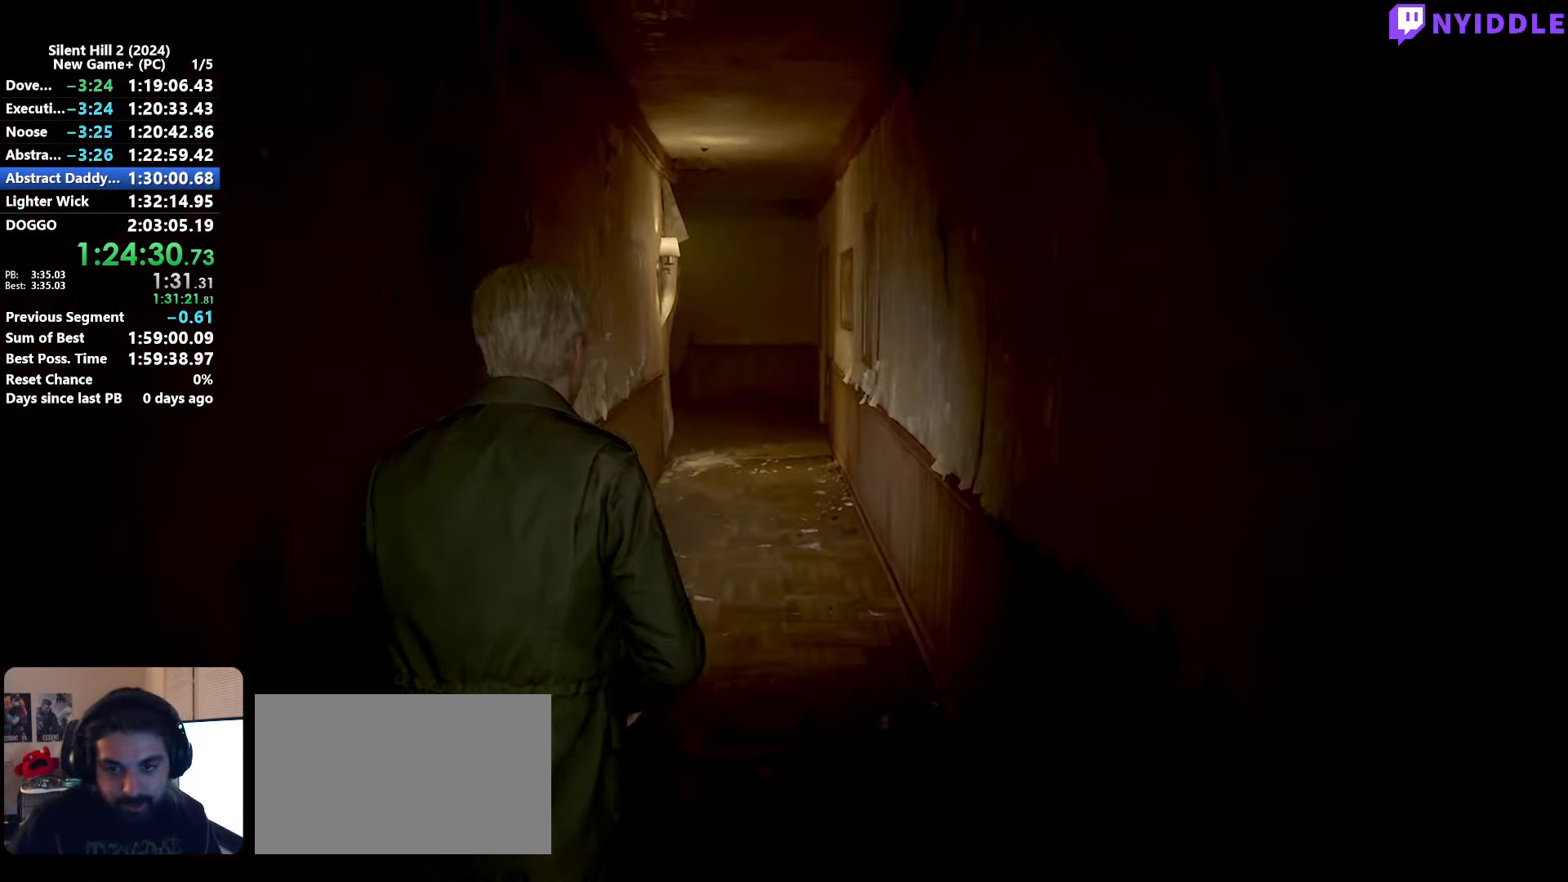
Gameplay with keyboard and mouse; each line is a JSON object with the keys and mouse buttons held at the frame after it. "events" lists presses ("down") and releases ("up") of "1", "2", "3", "4", "5", "a", "alt", "c", "ctrl", "d", "e", "f", "g", "q", "r", "s", "shift", "space", "tab", "v", "w", "x", "z", "mouse_left", "mouse_right", "mouse_mb4", "mouse_wheel_up" and "mouse_wheel_down" between this image and that frame as [ms after this image, input, new state], when the widget could be followed in between. "mouse_left", "mouse_right", "mouse_mb4", "mouse_wheel_up", "mouse_wheel_down" = the "left", "right", "mb4", "wheel_up", "wheel_down" buttons of the "mouse" list. No other keys are recorded. Not read: mouse_move.
{"keys": ["shift", "w"], "mouse": [], "events": []}
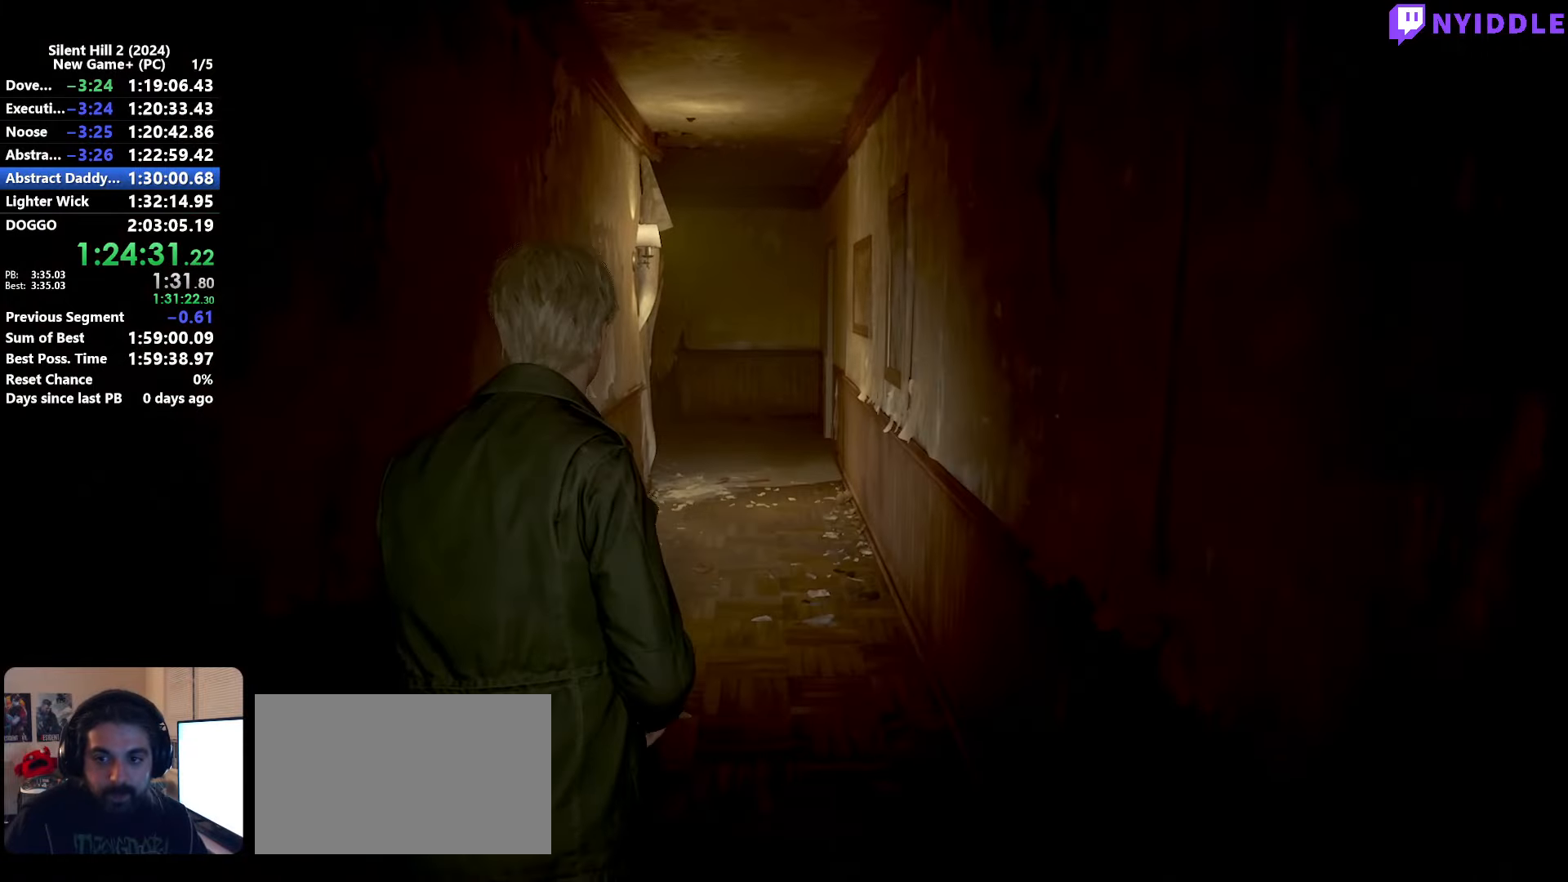
{"keys": ["shift", "w"], "mouse": [], "events": []}
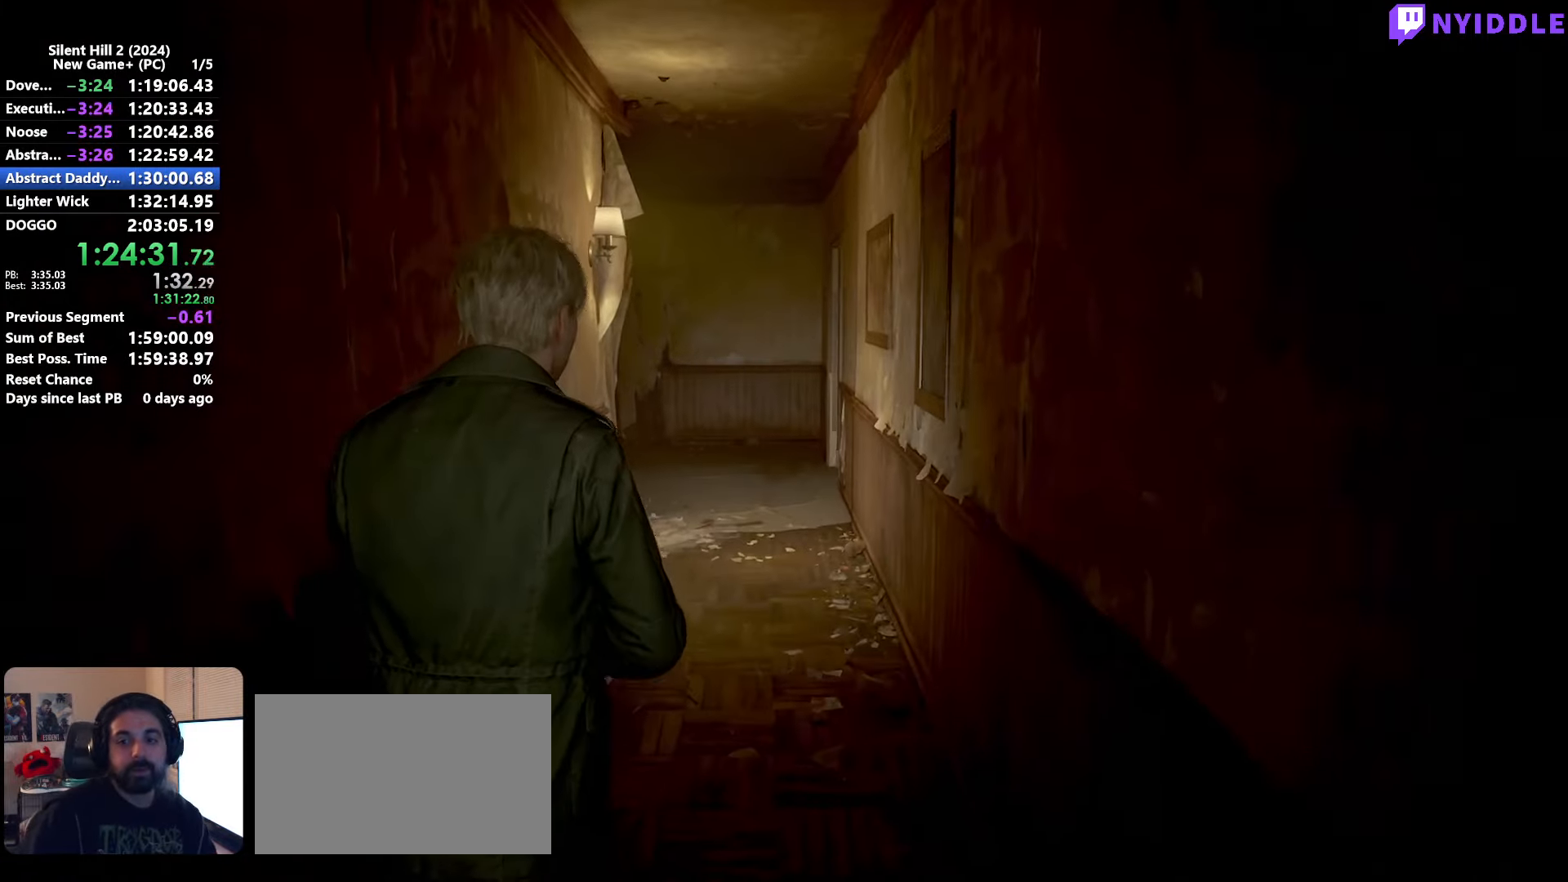
{"keys": ["shift", "w"], "mouse": [], "events": []}
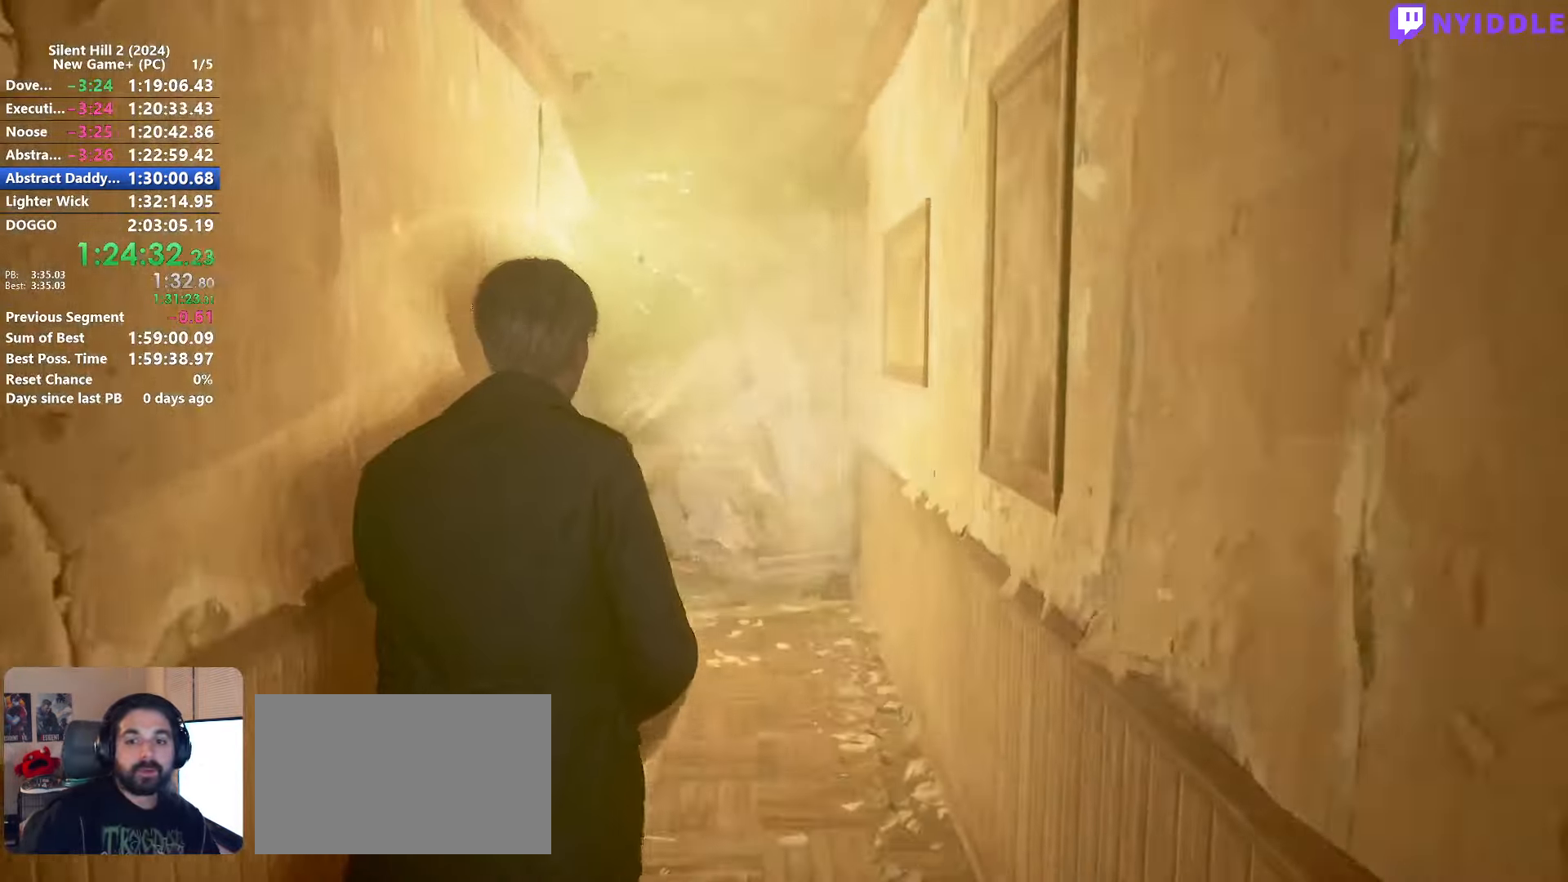
{"keys": ["shift", "w"], "mouse": [], "events": []}
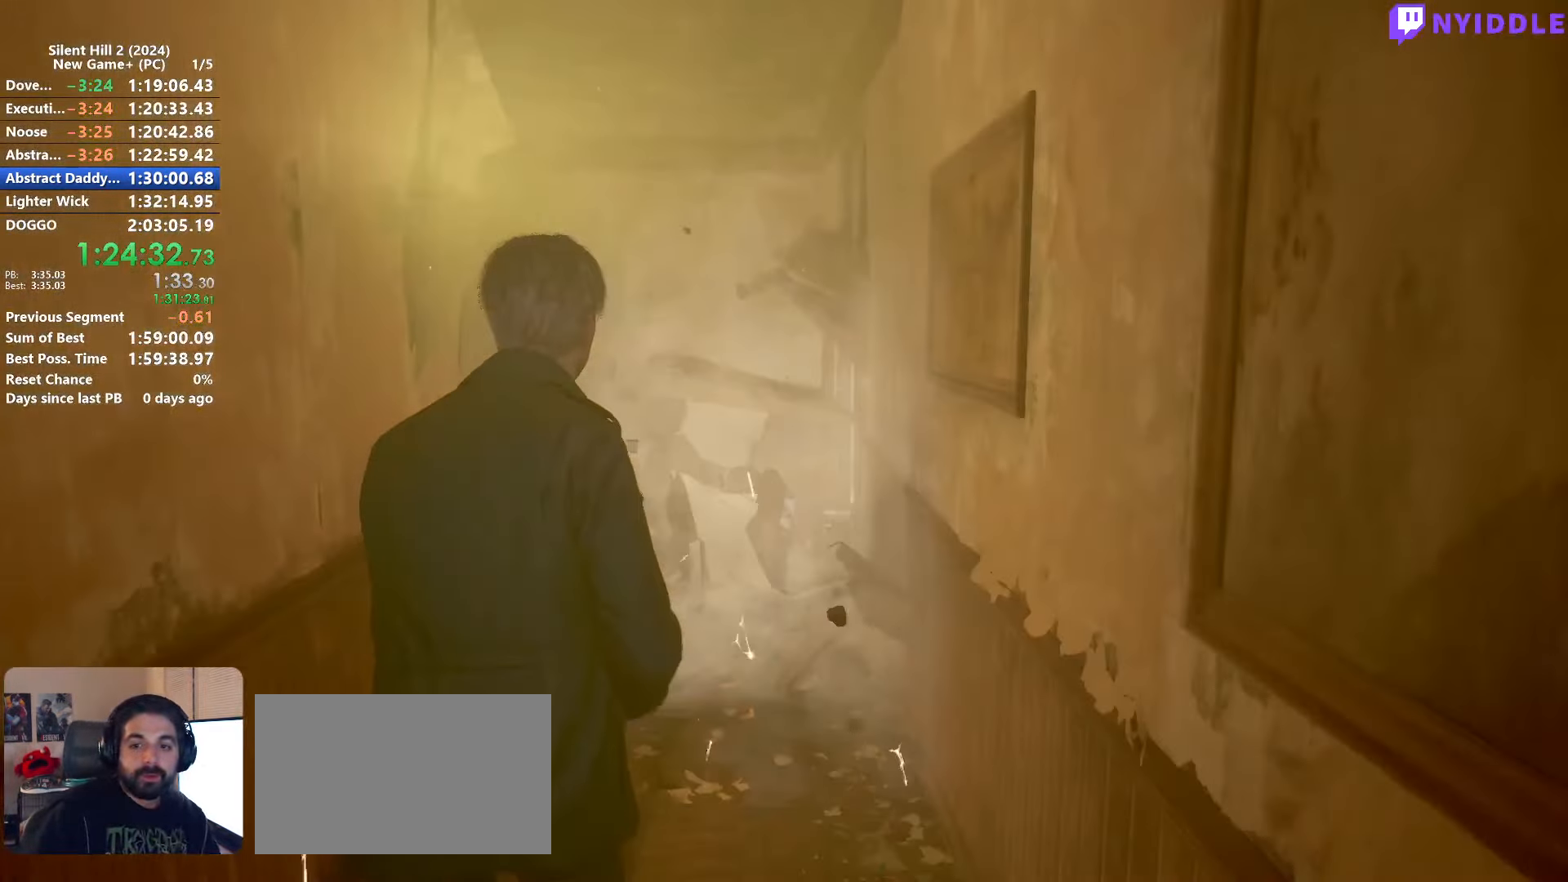
{"keys": ["shift", "w"], "mouse": [], "events": []}
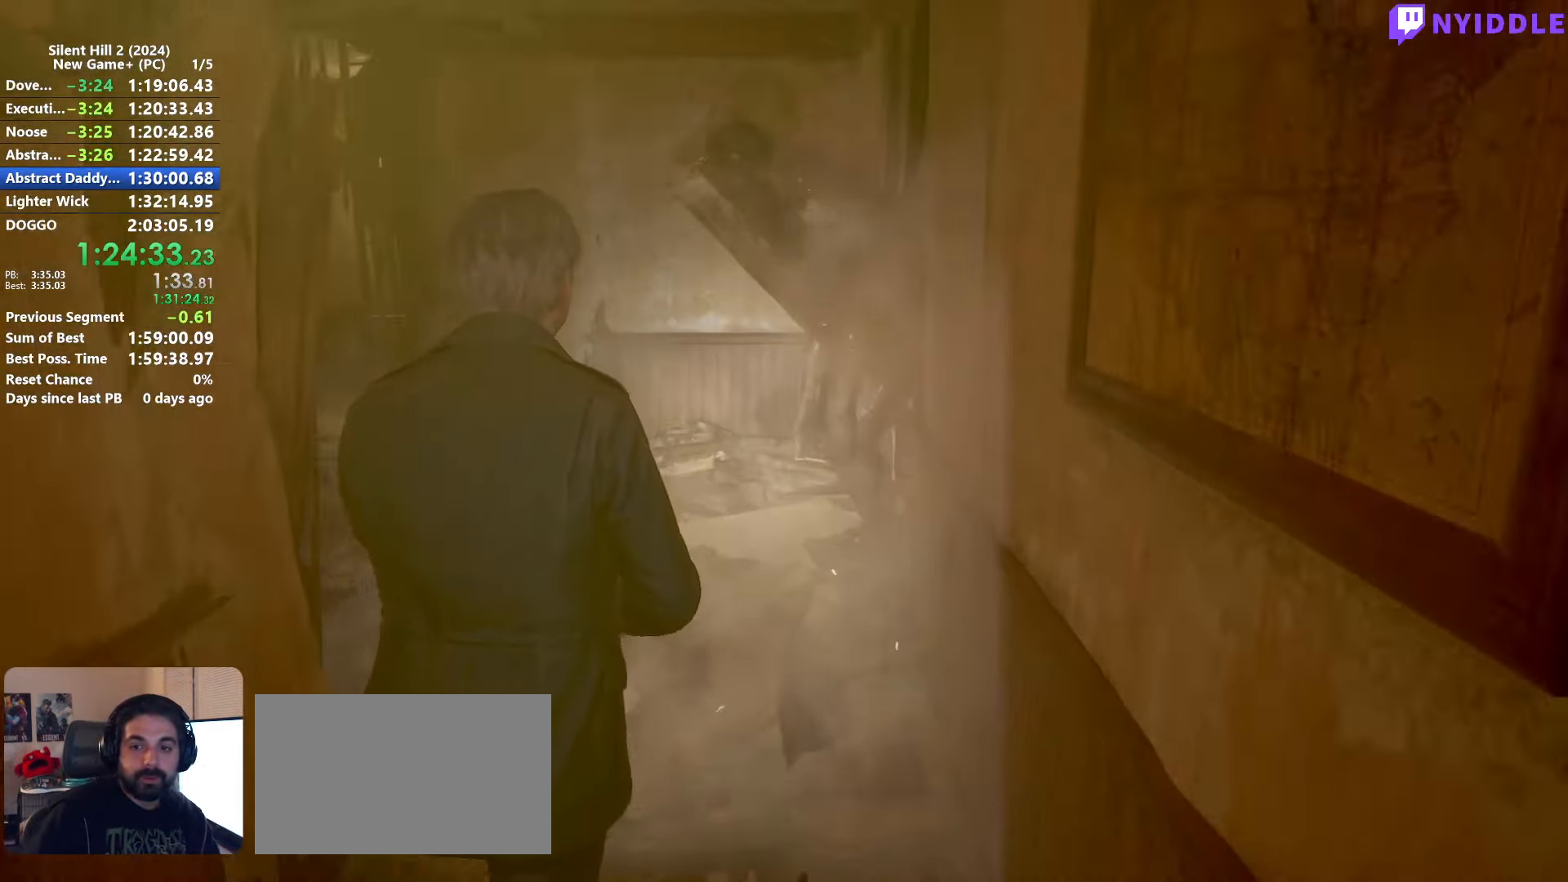
{"keys": ["shift", "w"], "mouse": [], "events": []}
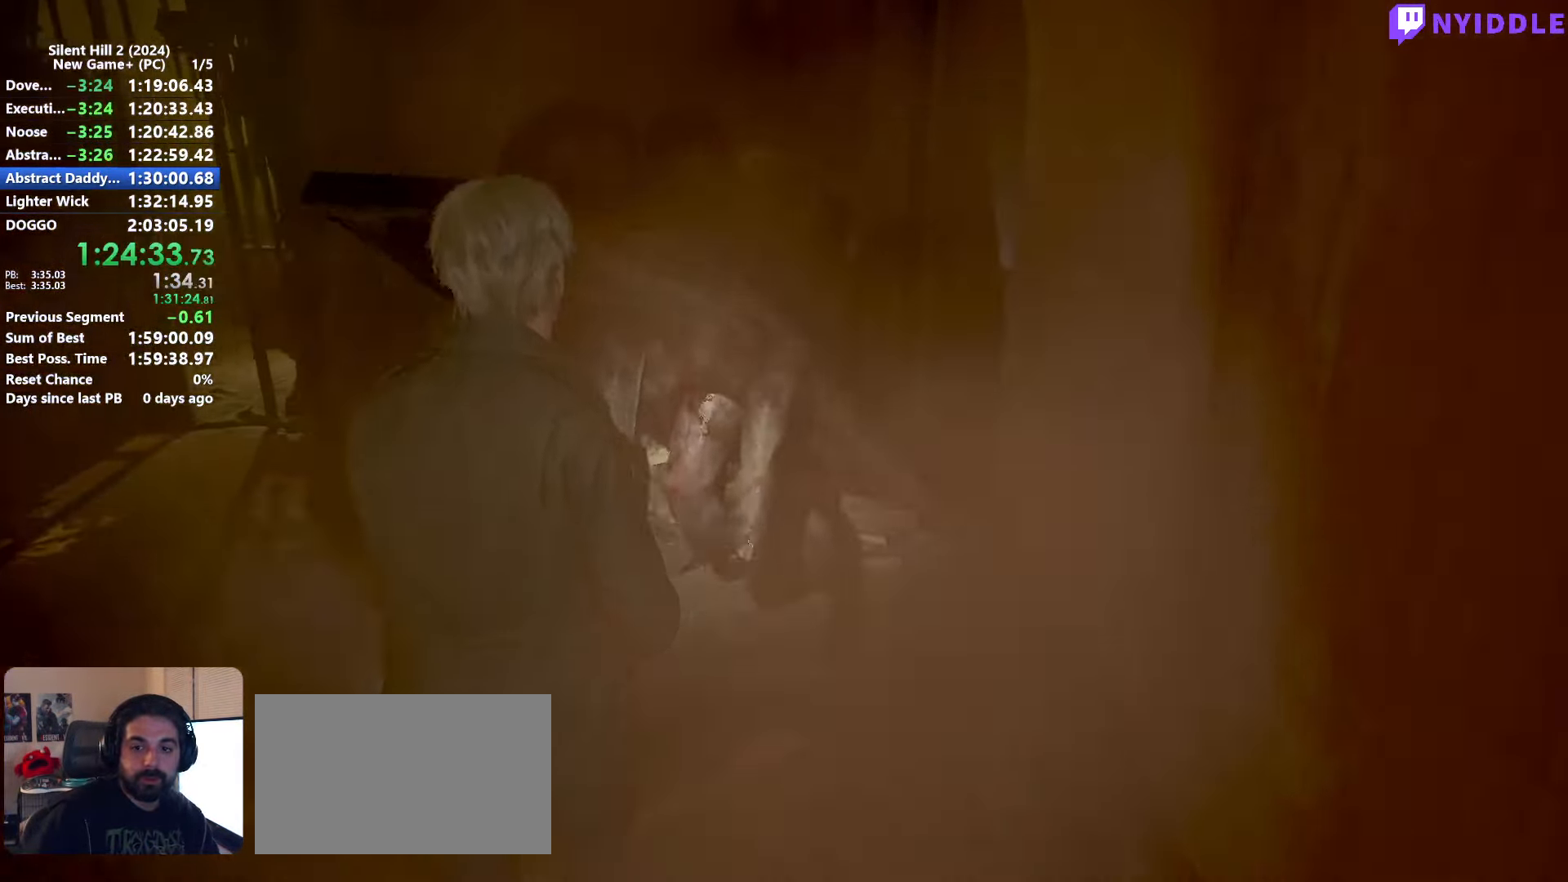
{"keys": ["shift", "w"], "mouse": [], "events": [[100, "space", "down"], [250, "space", "up"]]}
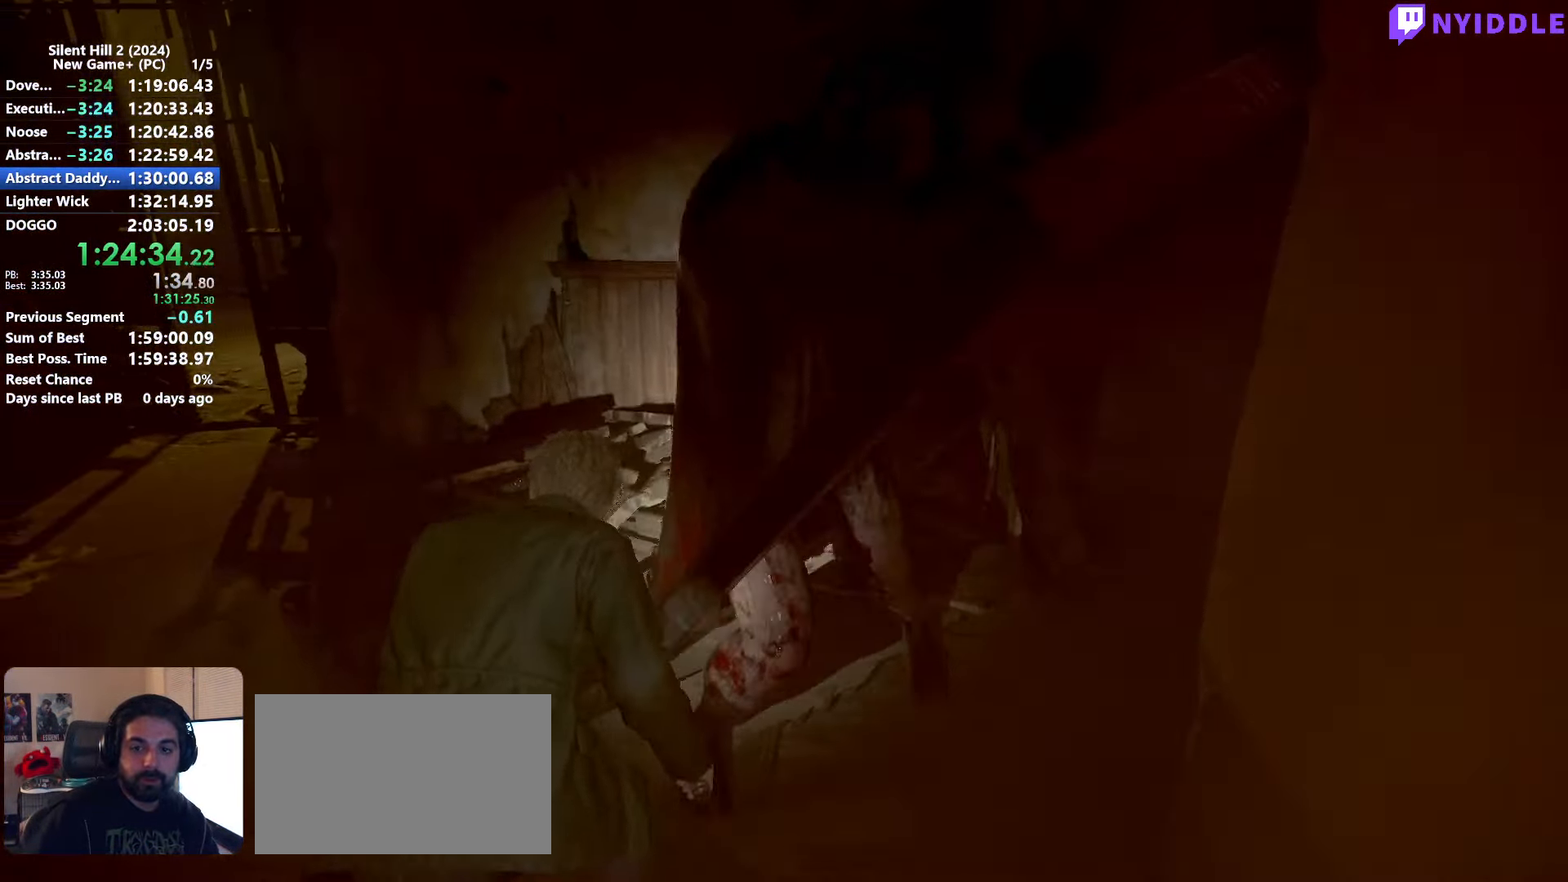
{"keys": ["shift", "w"], "mouse": [], "events": []}
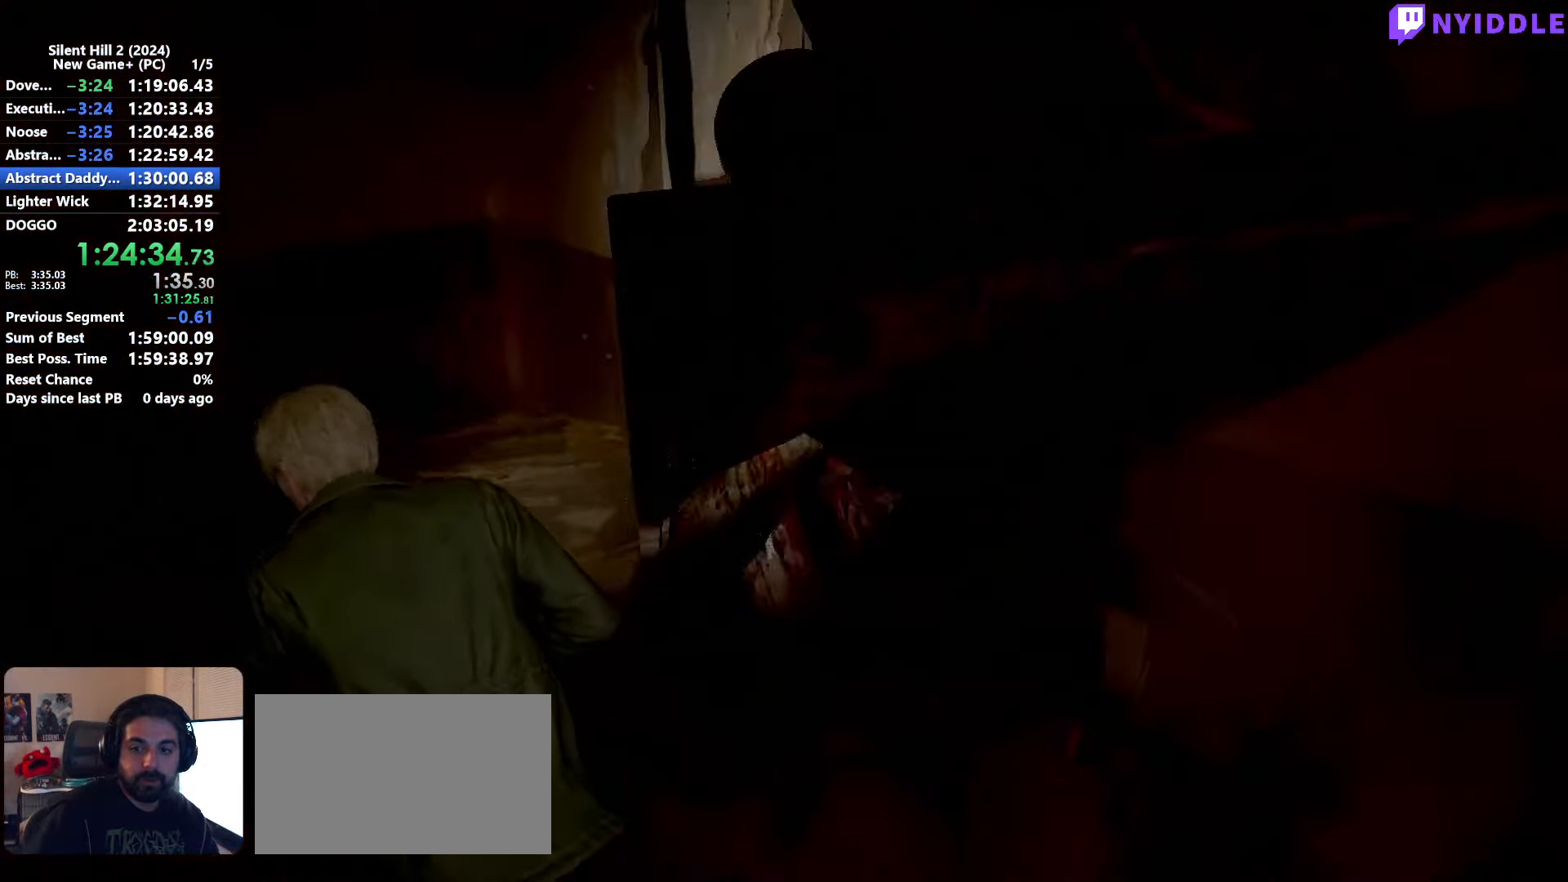
{"keys": [], "mouse": ["left"], "events": [[466, "w", "up"], [500, "mouse_left", "down"], [500, "shift", "up"]]}
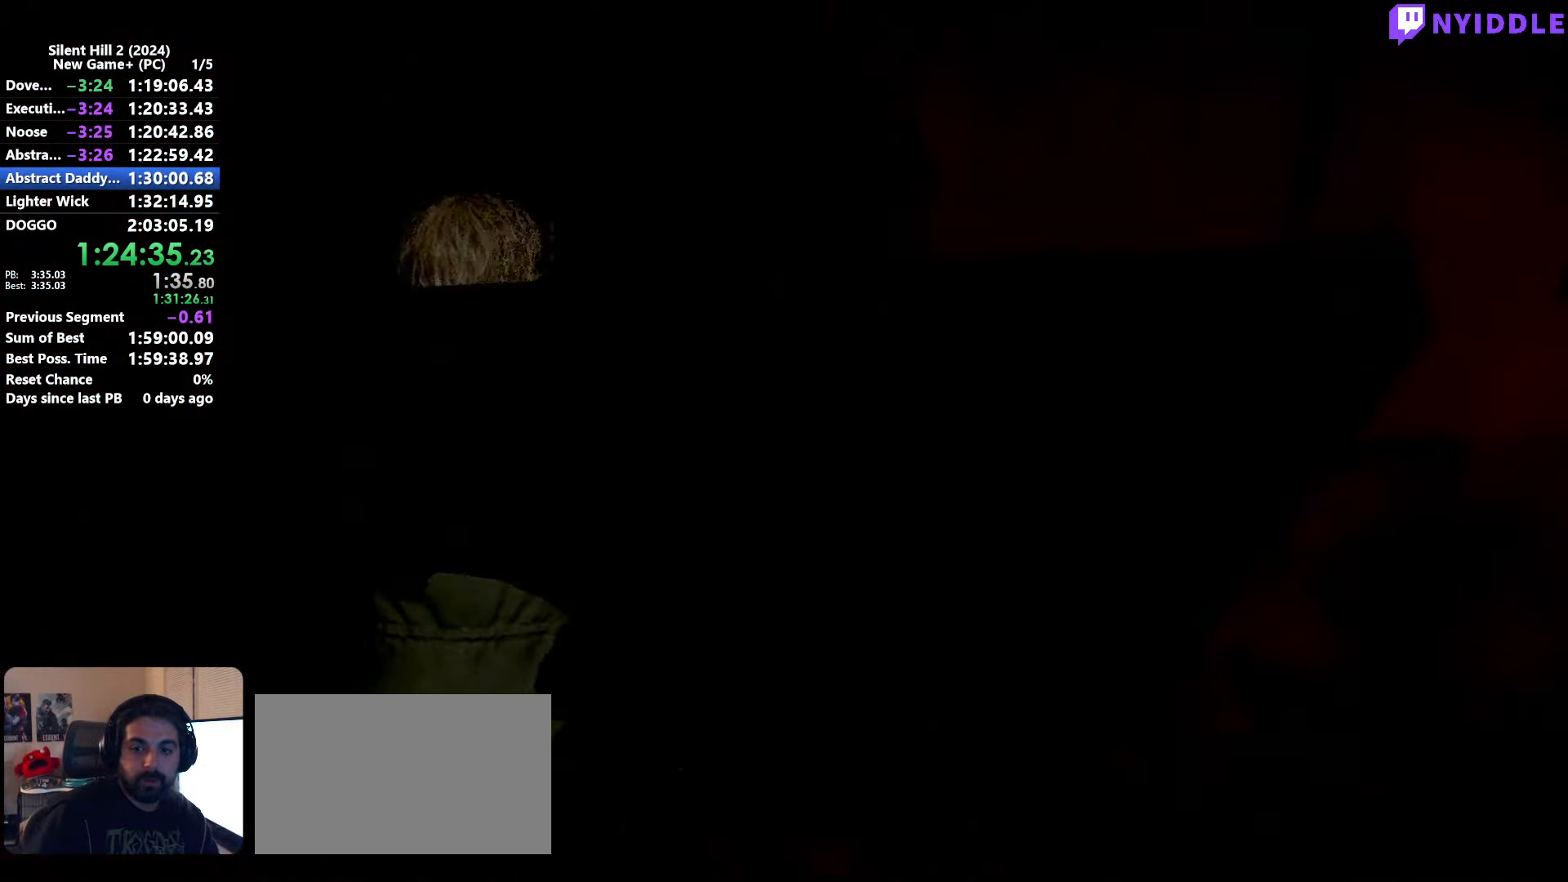
{"keys": [], "mouse": [], "events": [[100, "mouse_left", "up"], [200, "mouse_left", "down"], [233, "mouse_left", "up"], [333, "mouse_left", "down"], [433, "mouse_left", "up"]]}
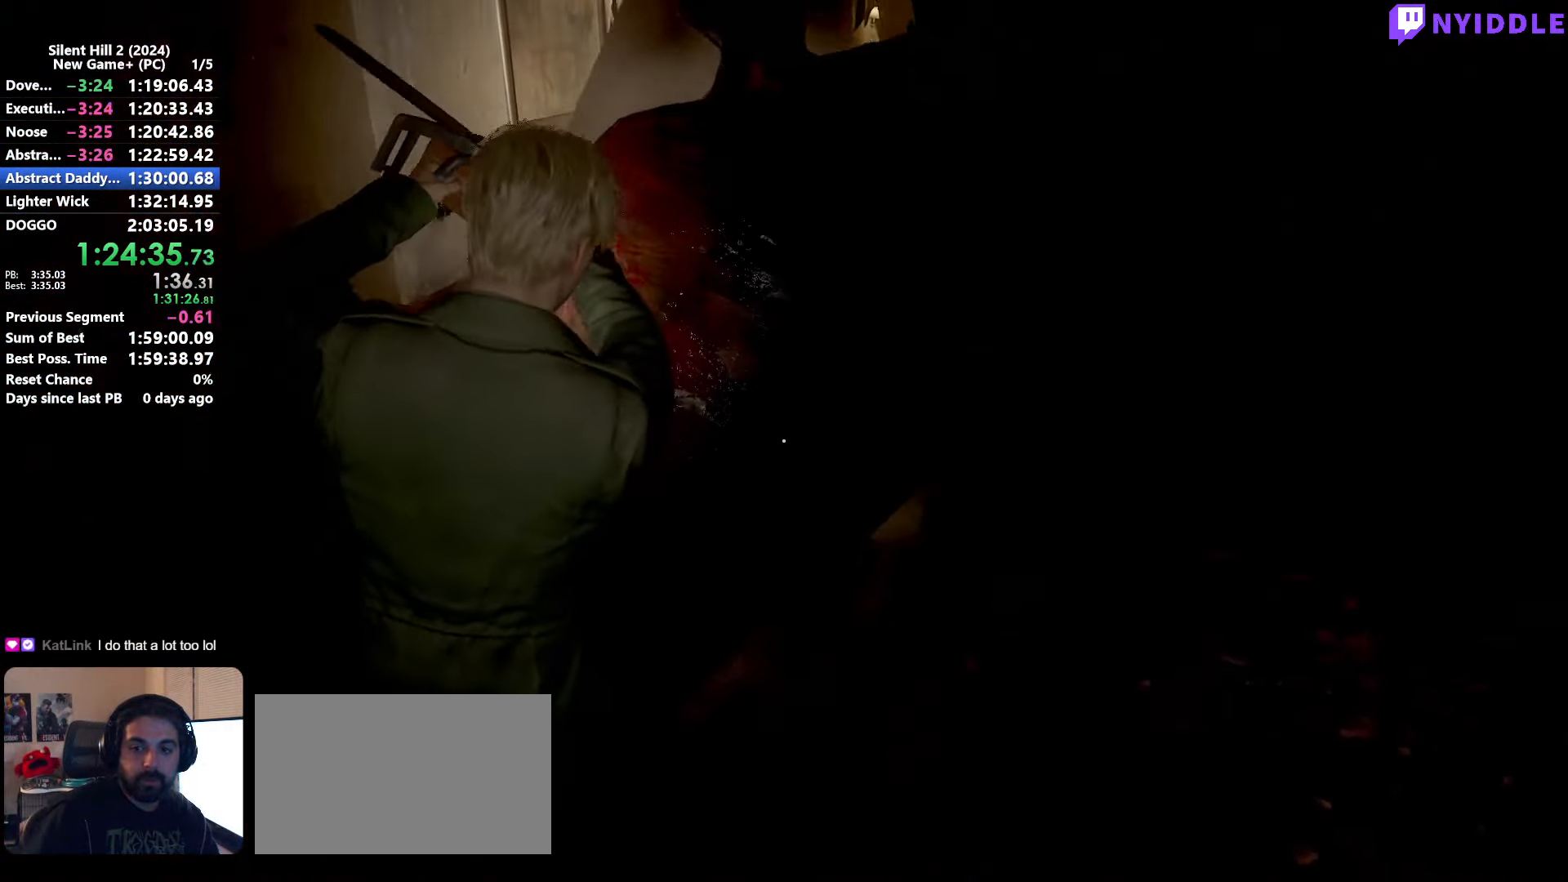
{"keys": [], "mouse": ["left"], "events": [[16, "mouse_left", "down"], [66, "mouse_left", "up"], [167, "mouse_left", "down"], [267, "mouse_left", "up"], [350, "mouse_left", "down"], [400, "mouse_left", "up"], [483, "mouse_left", "down"]]}
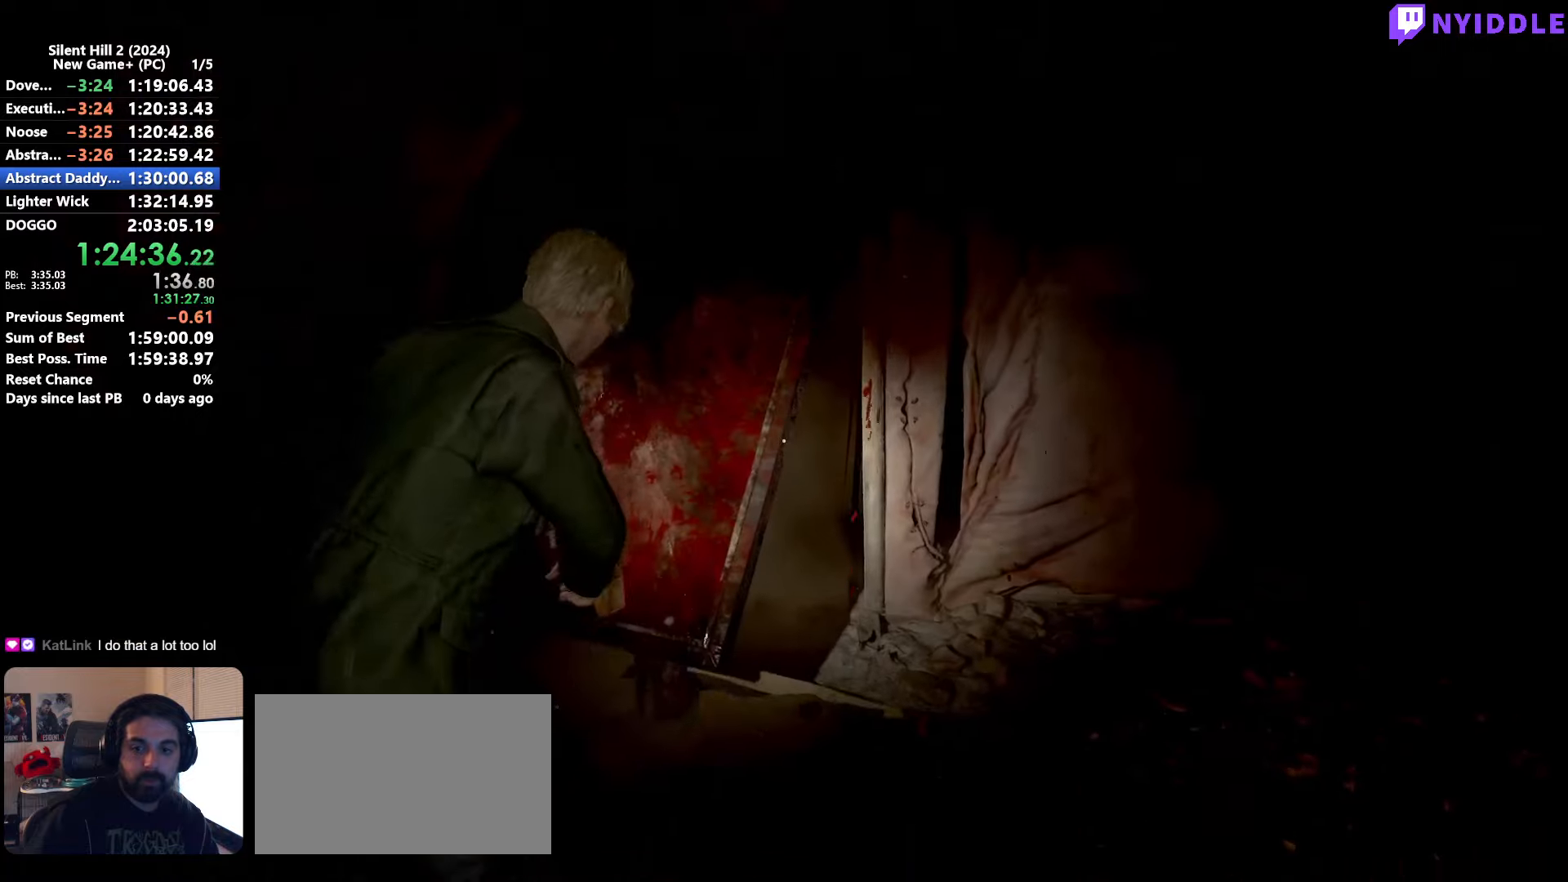
{"keys": [], "mouse": [], "events": [[83, "mouse_left", "up"], [183, "mouse_left", "down"], [233, "mouse_left", "up"], [367, "mouse_left", "down"], [417, "mouse_left", "up"]]}
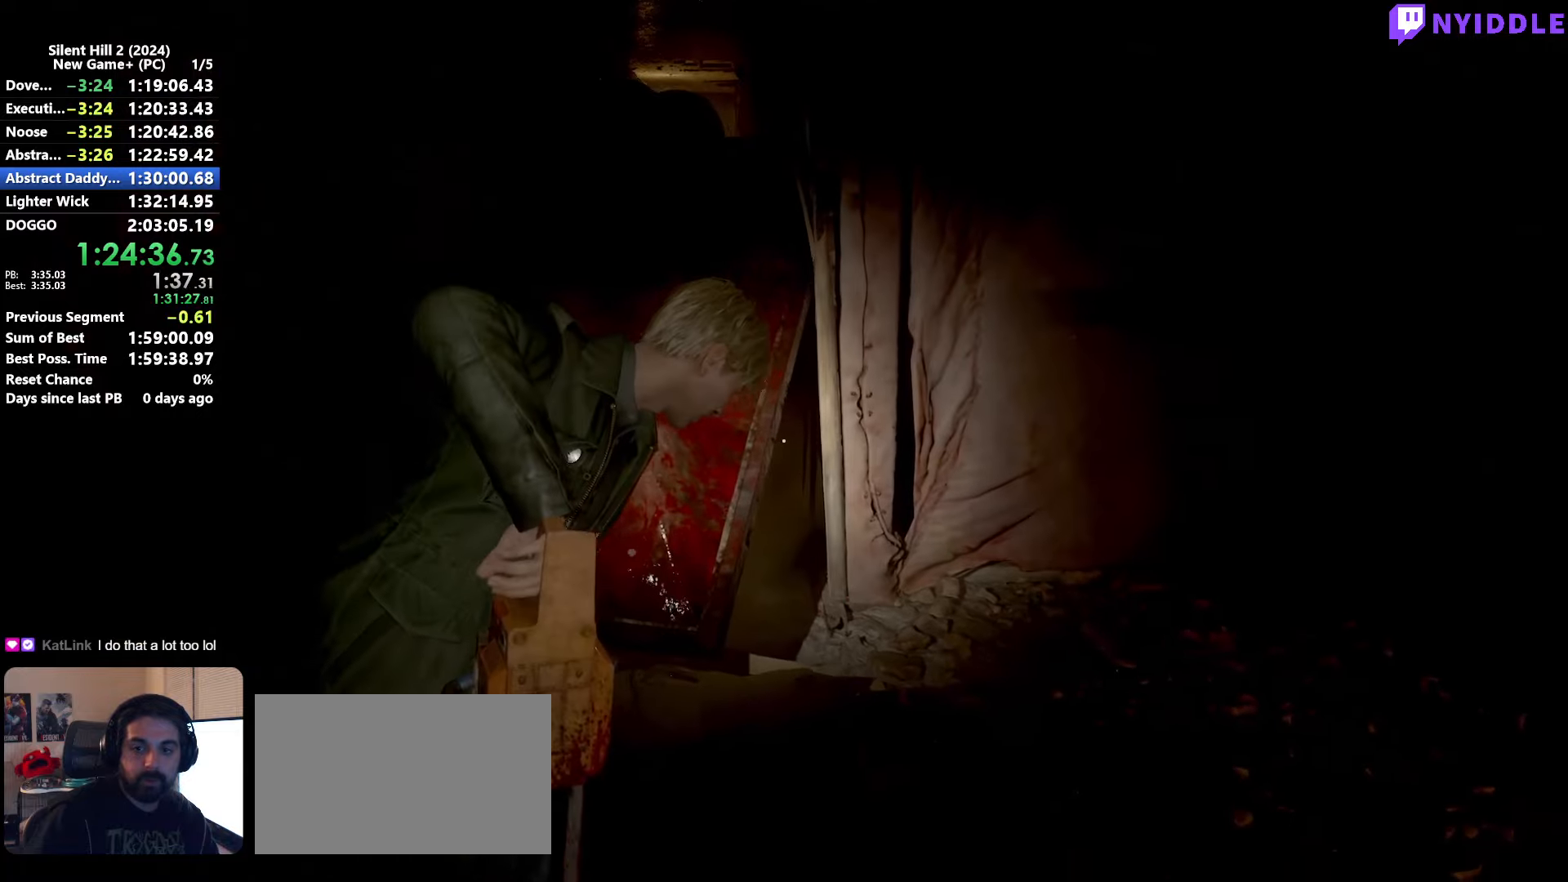
{"keys": [], "mouse": ["left"], "events": [[283, "mouse_left", "down"], [333, "mouse_left", "up"], [483, "mouse_left", "down"]]}
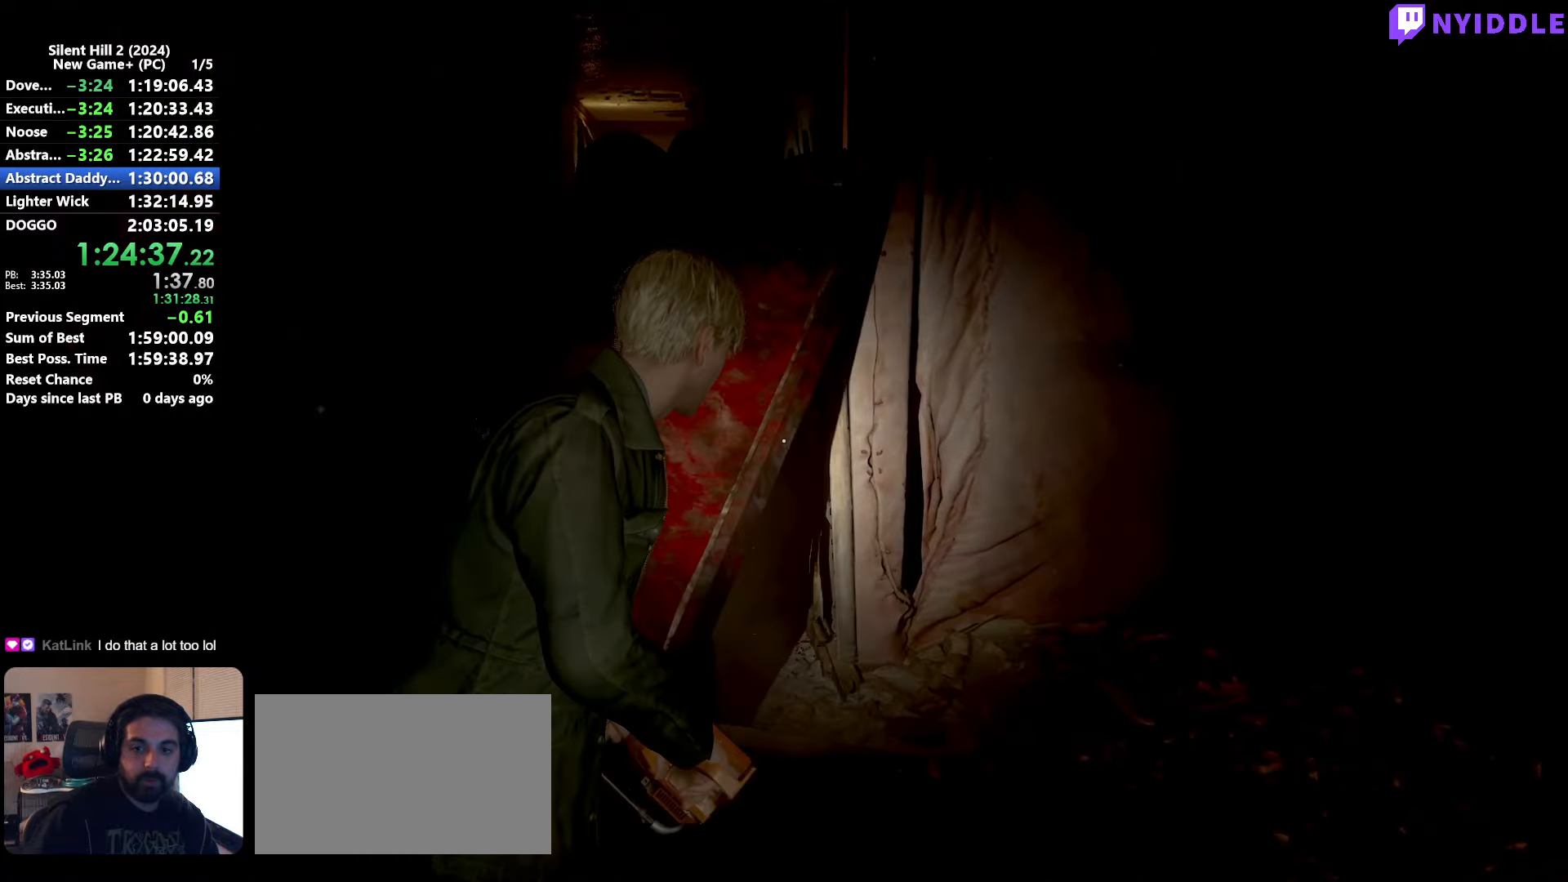
{"keys": [], "mouse": [], "events": [[17, "mouse_left", "up"], [117, "mouse_left", "down"], [167, "mouse_left", "up"], [250, "mouse_left", "down"], [350, "mouse_left", "up"], [450, "mouse_left", "down"], [483, "mouse_left", "up"]]}
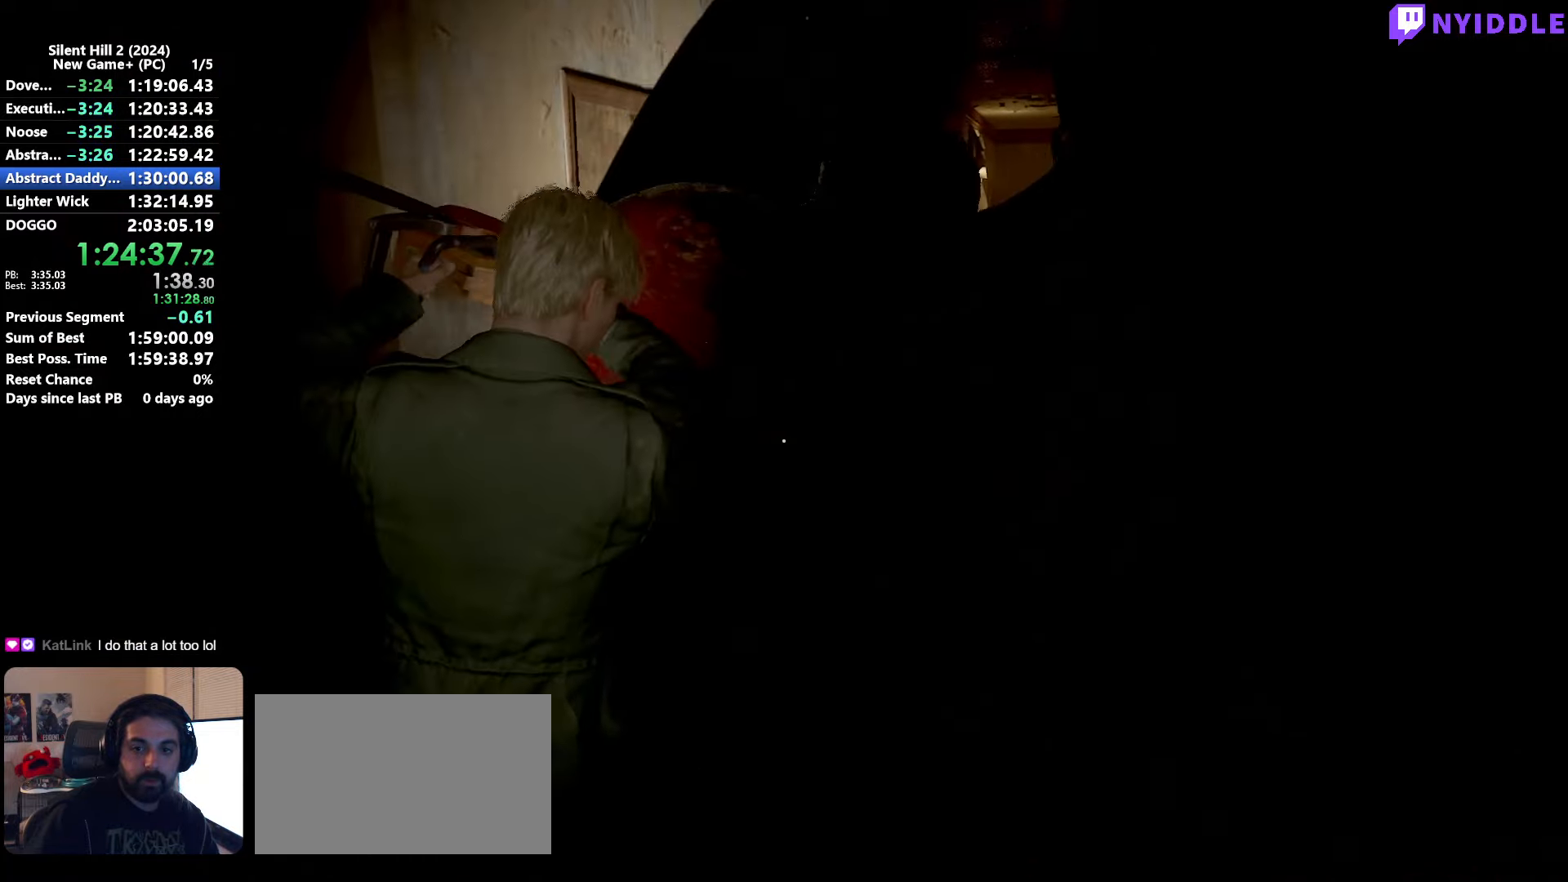
{"keys": [], "mouse": [], "events": [[133, "mouse_left", "down"], [183, "mouse_left", "up"], [267, "mouse_left", "down"], [367, "mouse_left", "up"], [467, "mouse_left", "down"], [500, "mouse_left", "up"]]}
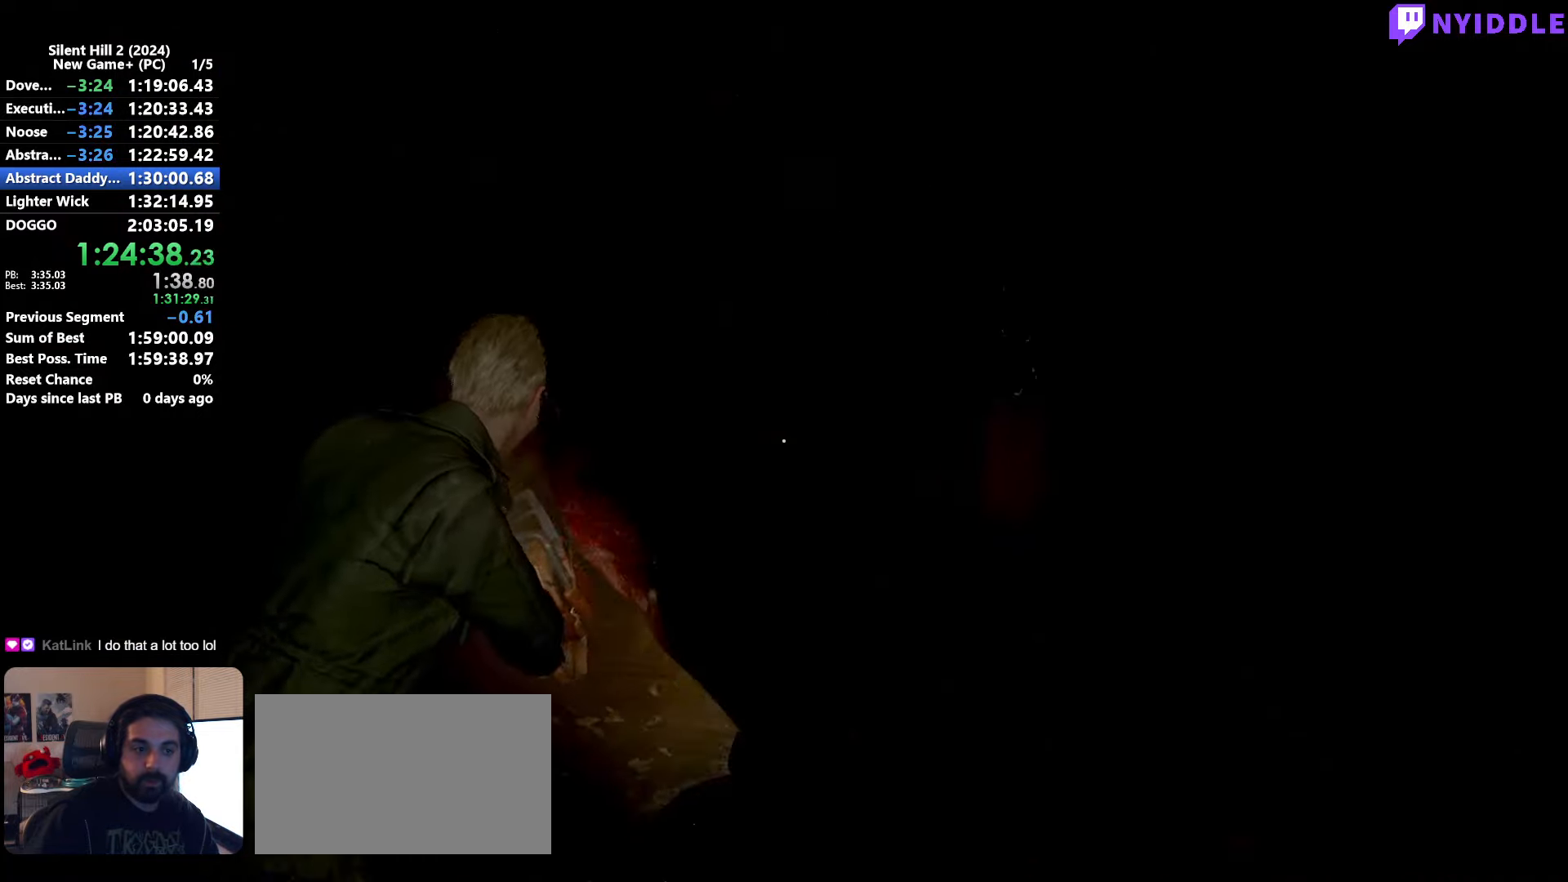
{"keys": ["s"], "mouse": [], "events": [[150, "mouse_left", "down"], [200, "mouse_left", "up"], [283, "mouse_left", "down"], [383, "mouse_left", "up"], [483, "s", "down"]]}
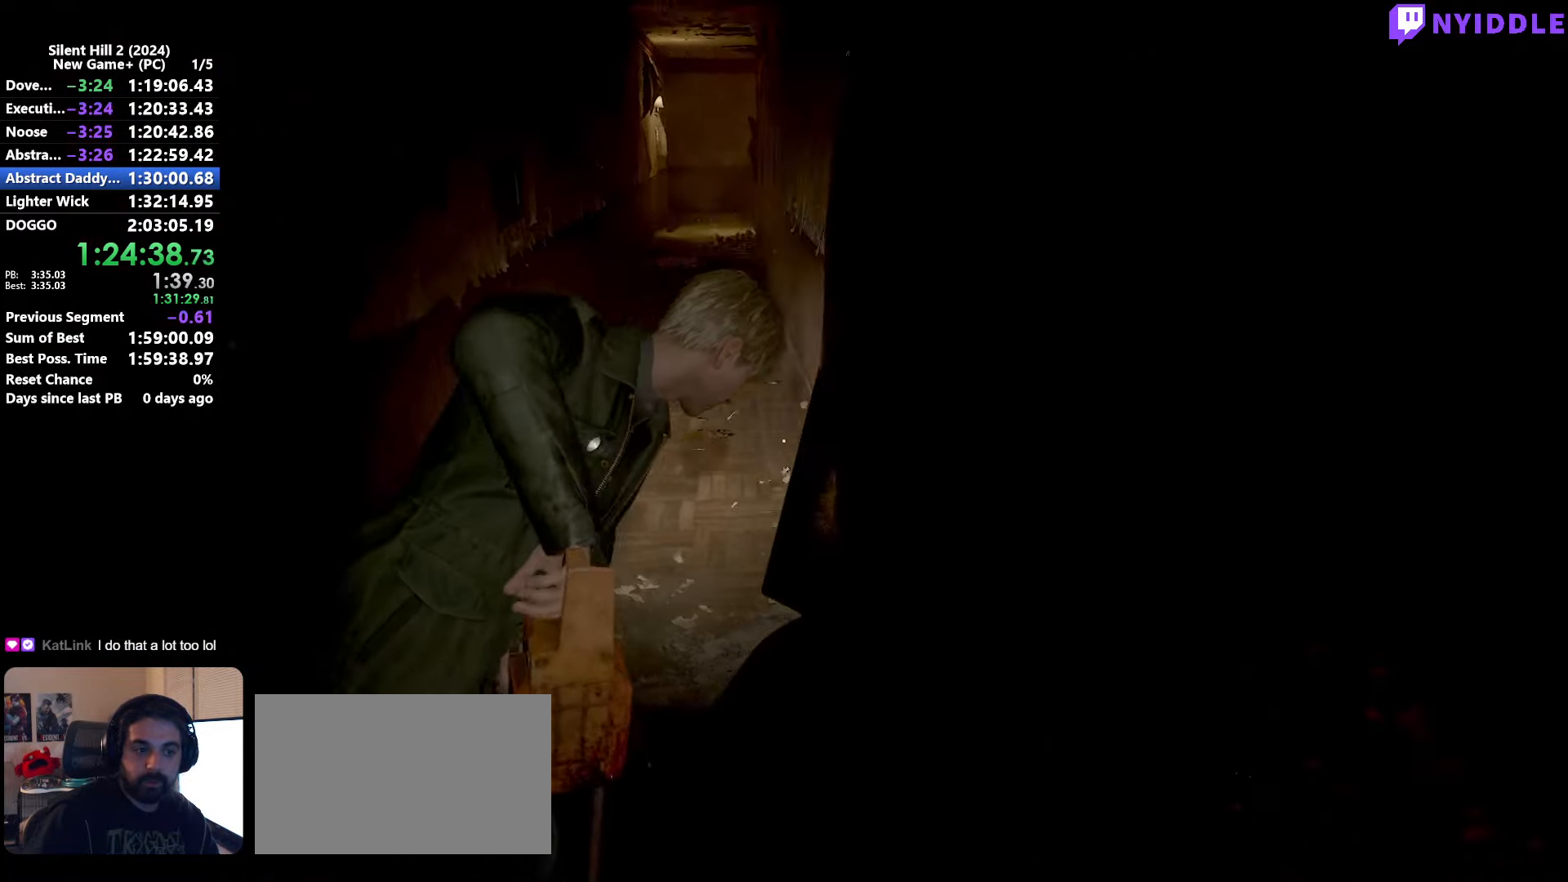
{"keys": ["d", "shift", "w"], "mouse": [], "events": [[117, "d", "down"], [167, "s", "up"], [350, "w", "down"], [500, "shift", "down"]]}
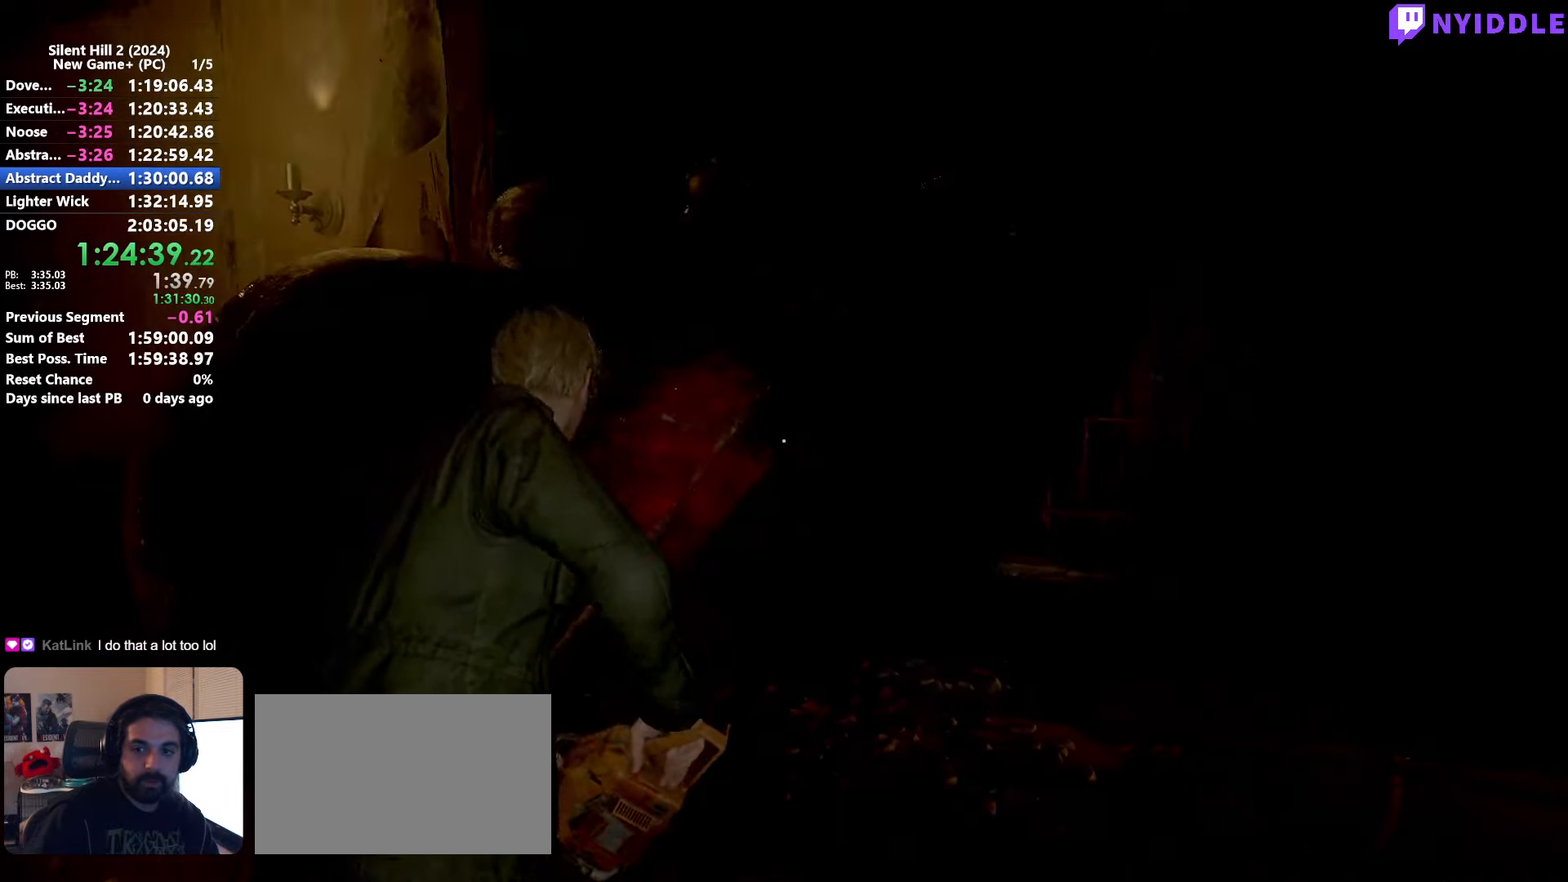
{"keys": ["shift", "w"], "mouse": [], "events": [[317, "d", "up"]]}
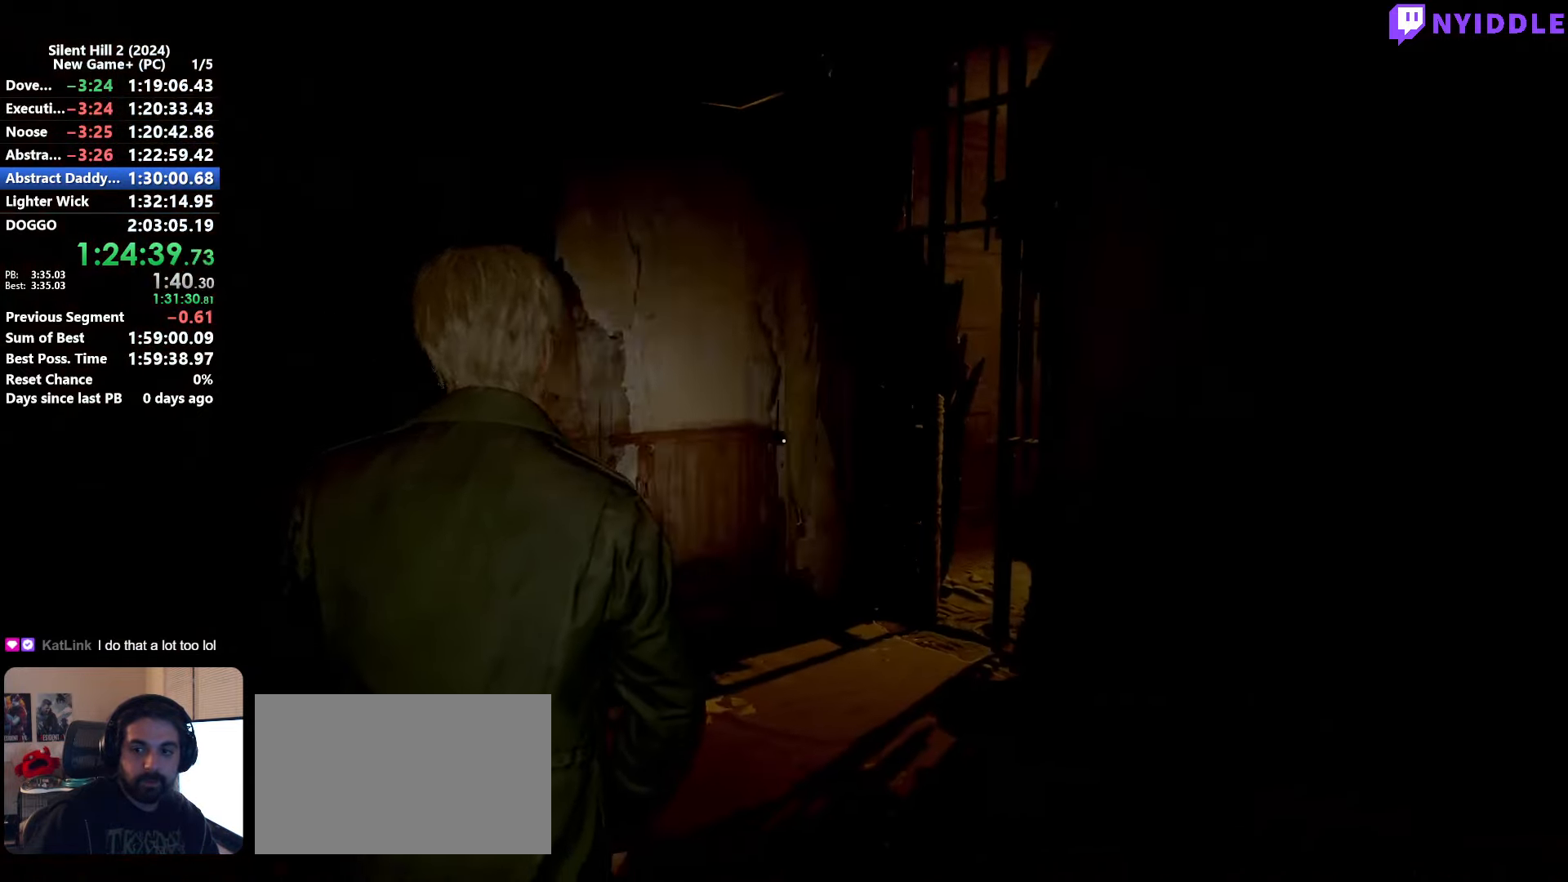
{"keys": ["shift", "w"], "mouse": [], "events": []}
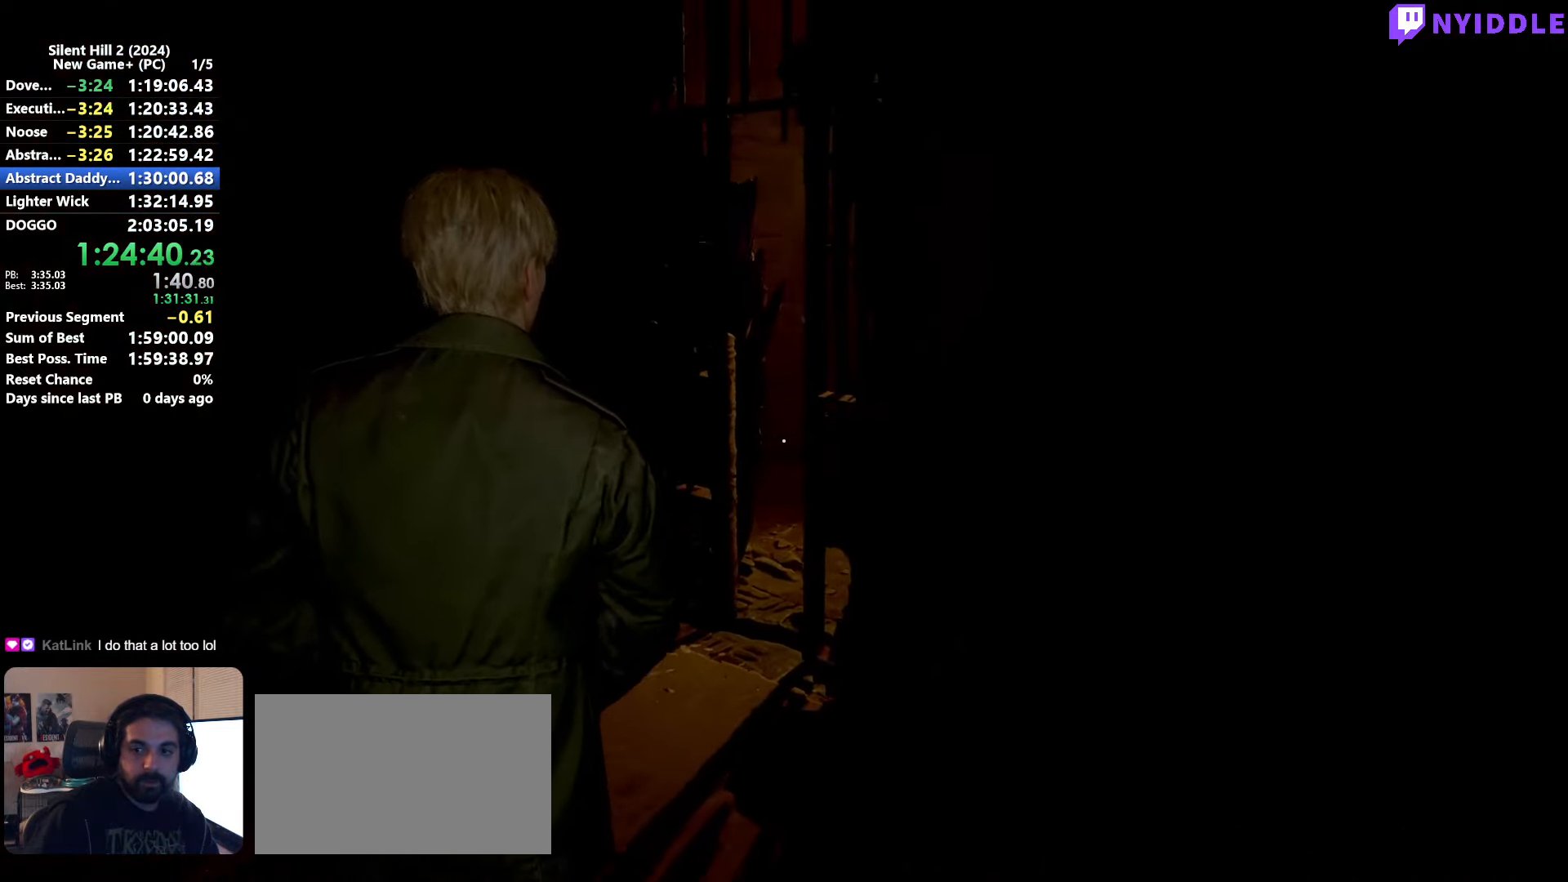
{"keys": ["e", "shift", "w"], "mouse": [], "events": [[167, "e", "down"], [217, "e", "up"], [300, "e", "down"], [350, "e", "up"], [483, "e", "down"]]}
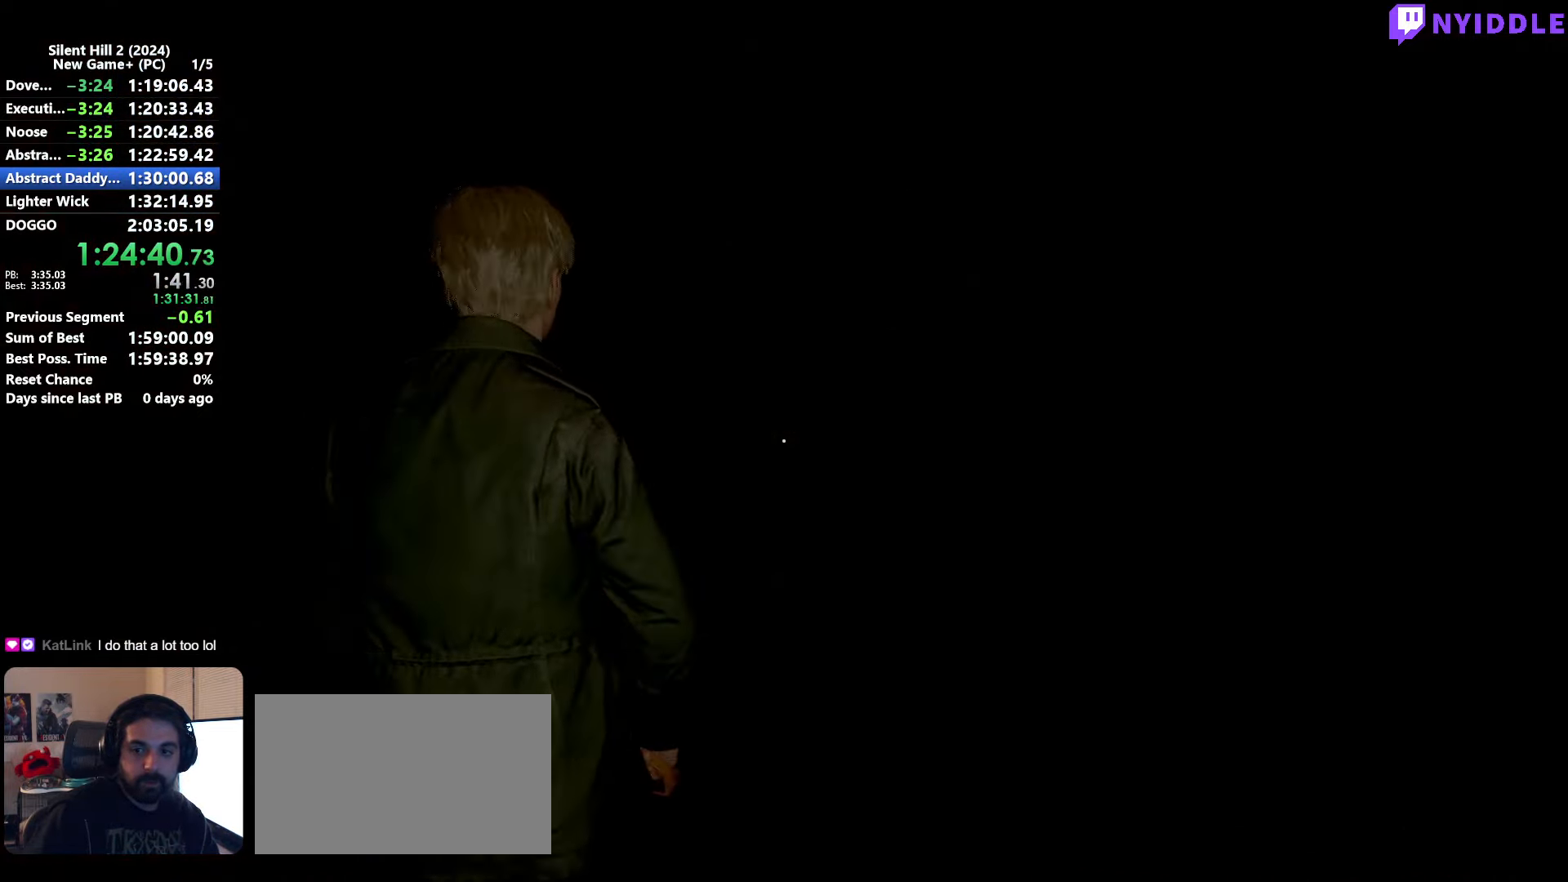
{"keys": ["e", "shift", "w"], "mouse": [], "events": [[33, "e", "up"], [133, "e", "down"], [184, "e", "up"], [317, "e", "down"], [367, "e", "up"], [467, "e", "down"]]}
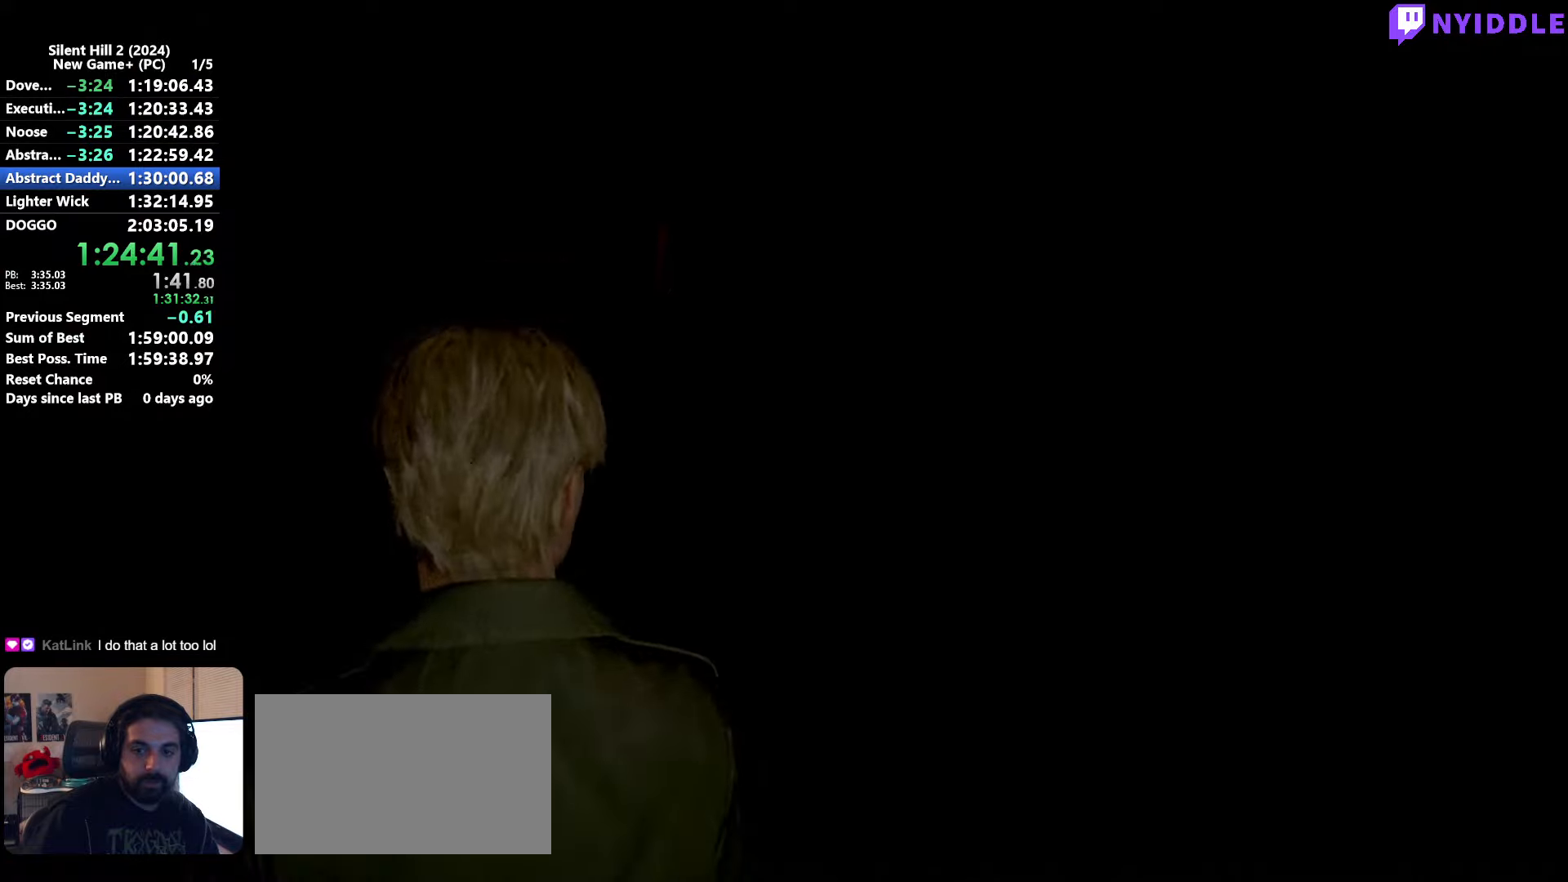
{"keys": ["shift", "w"], "mouse": [], "events": [[50, "e", "up"], [150, "e", "down"], [234, "e", "up"], [334, "e", "down"], [434, "e", "up"]]}
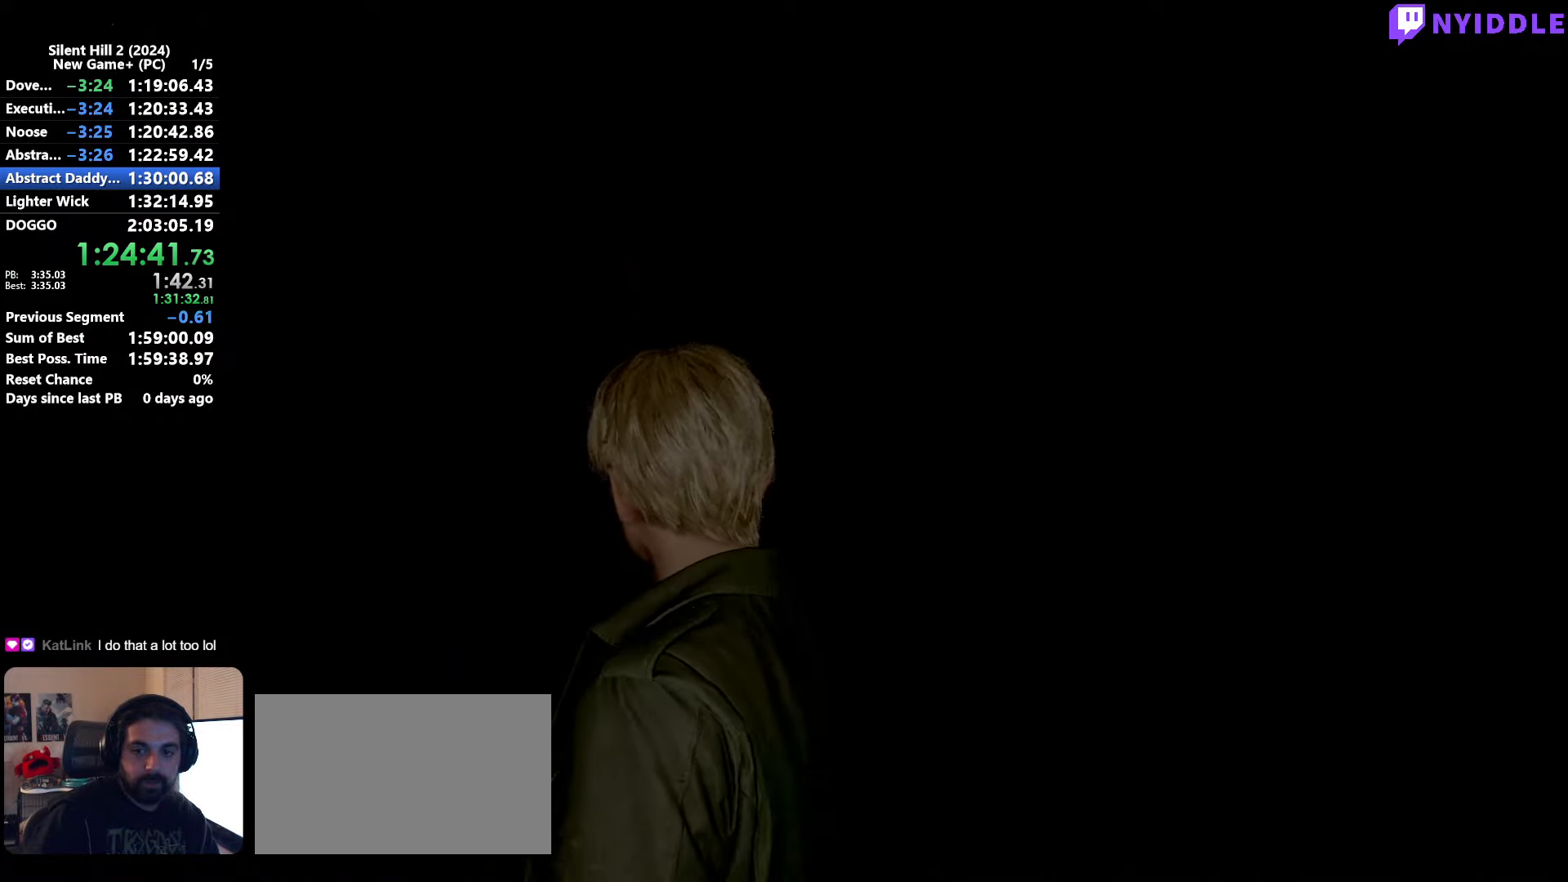
{"keys": ["shift", "w"], "mouse": [], "events": []}
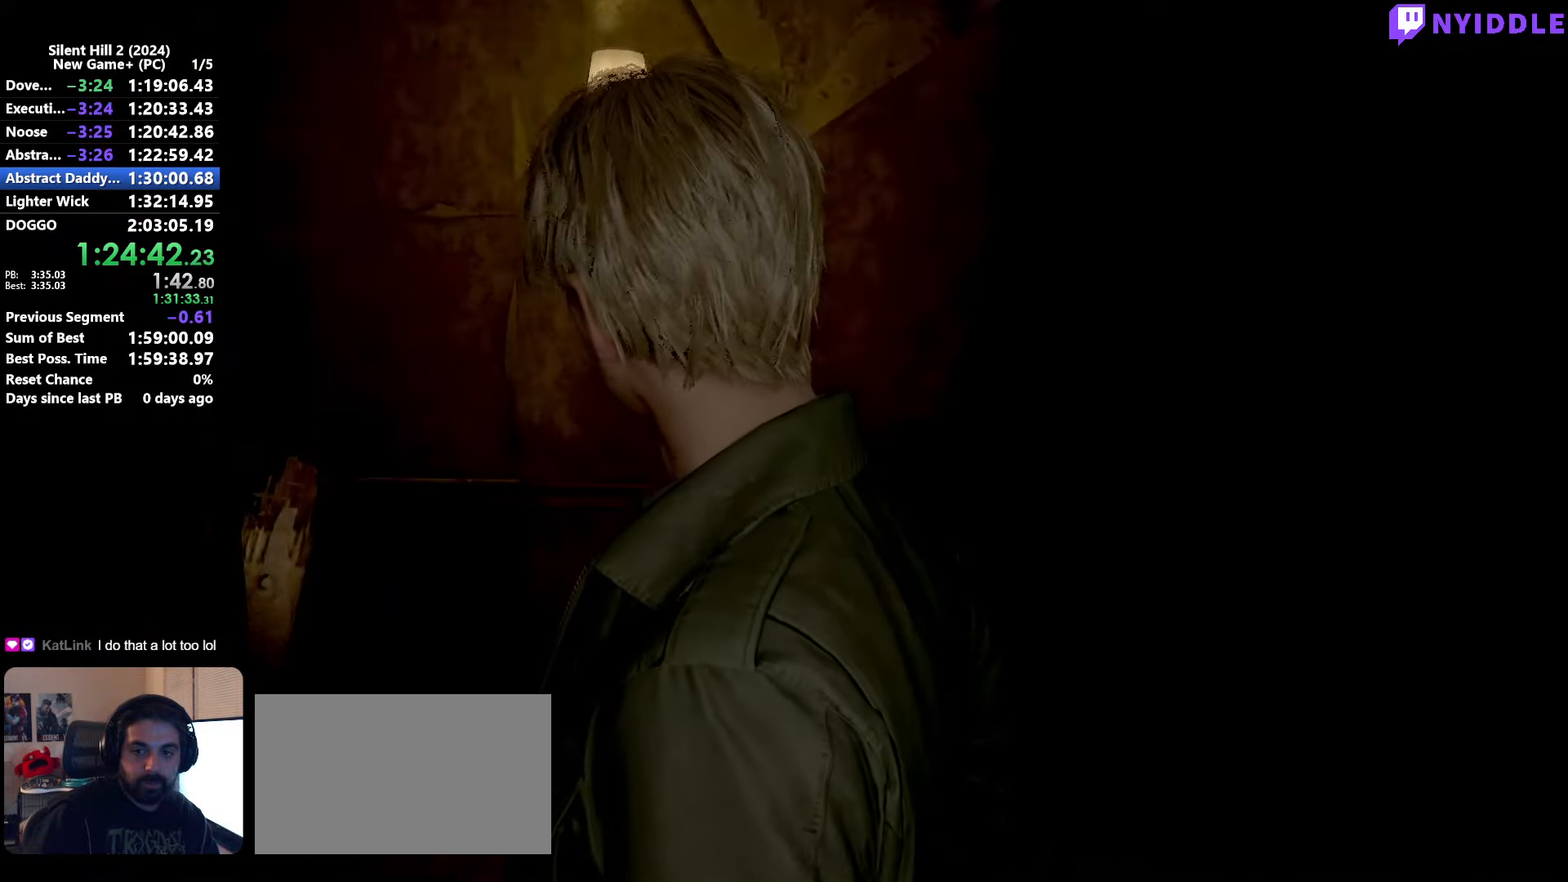
{"keys": ["d", "shift", "w"], "mouse": [], "events": [[500, "d", "down"]]}
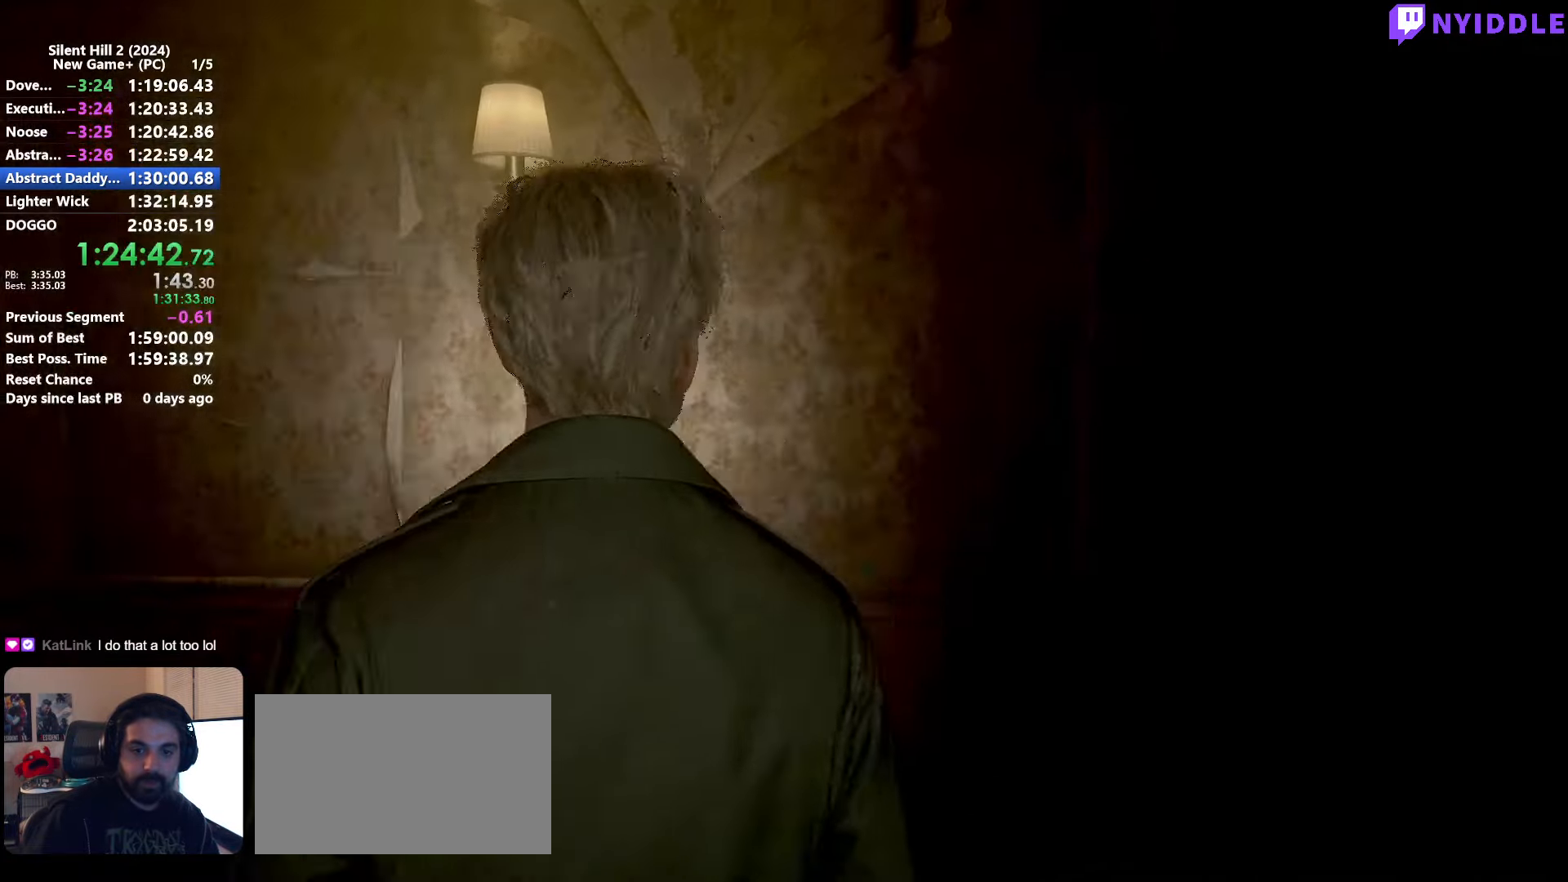
{"keys": ["shift", "w"], "mouse": [], "events": [[200, "d", "up"]]}
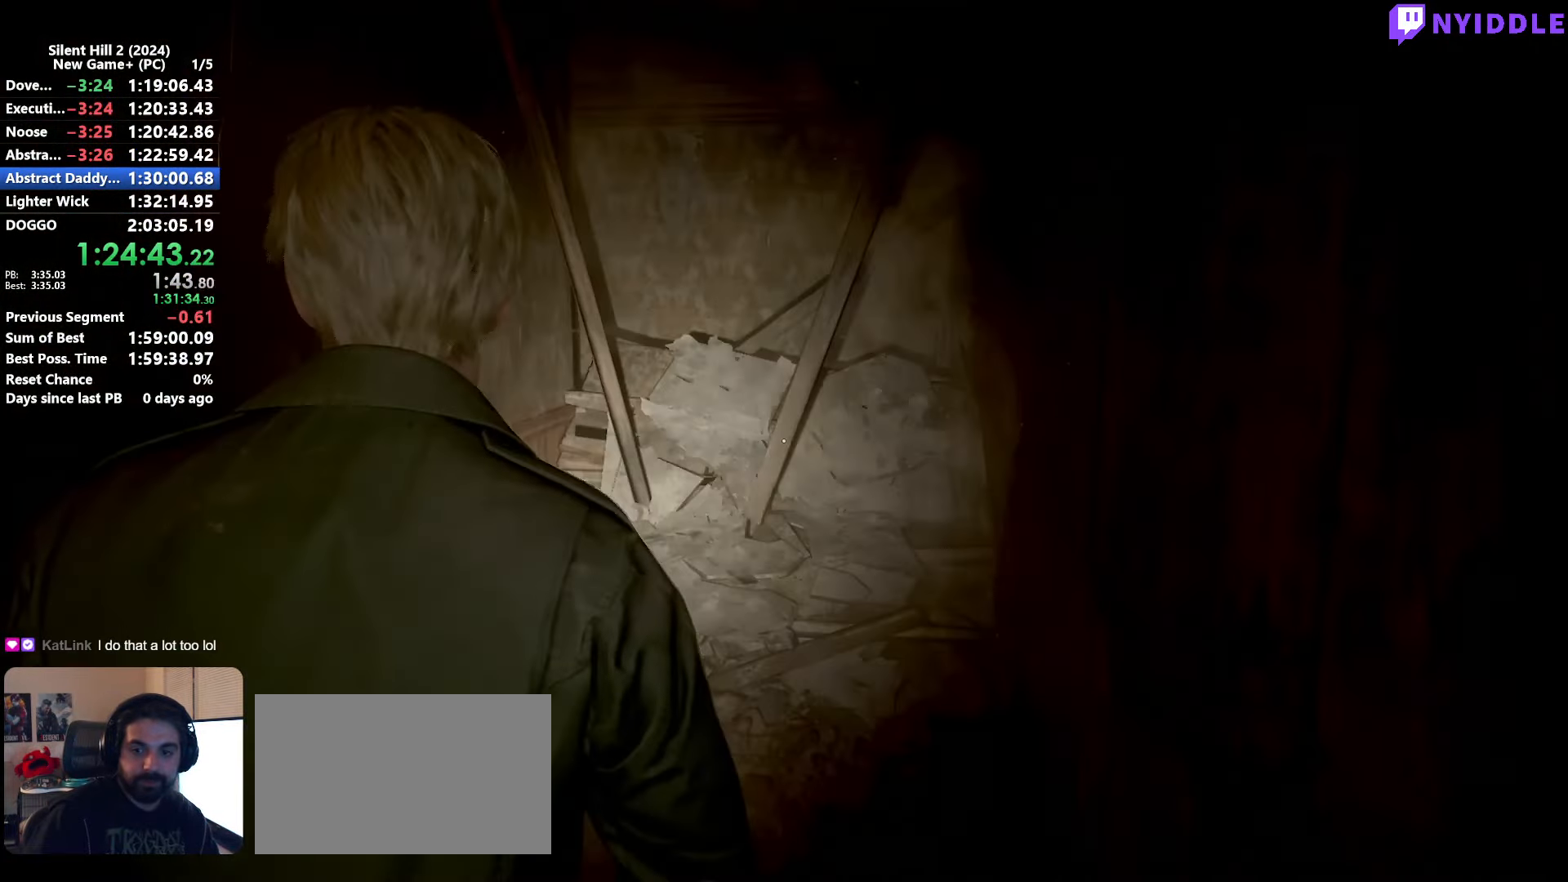
{"keys": ["a", "shift", "w"], "mouse": ["right"], "events": [[300, "a", "down"], [450, "mouse_right", "down"]]}
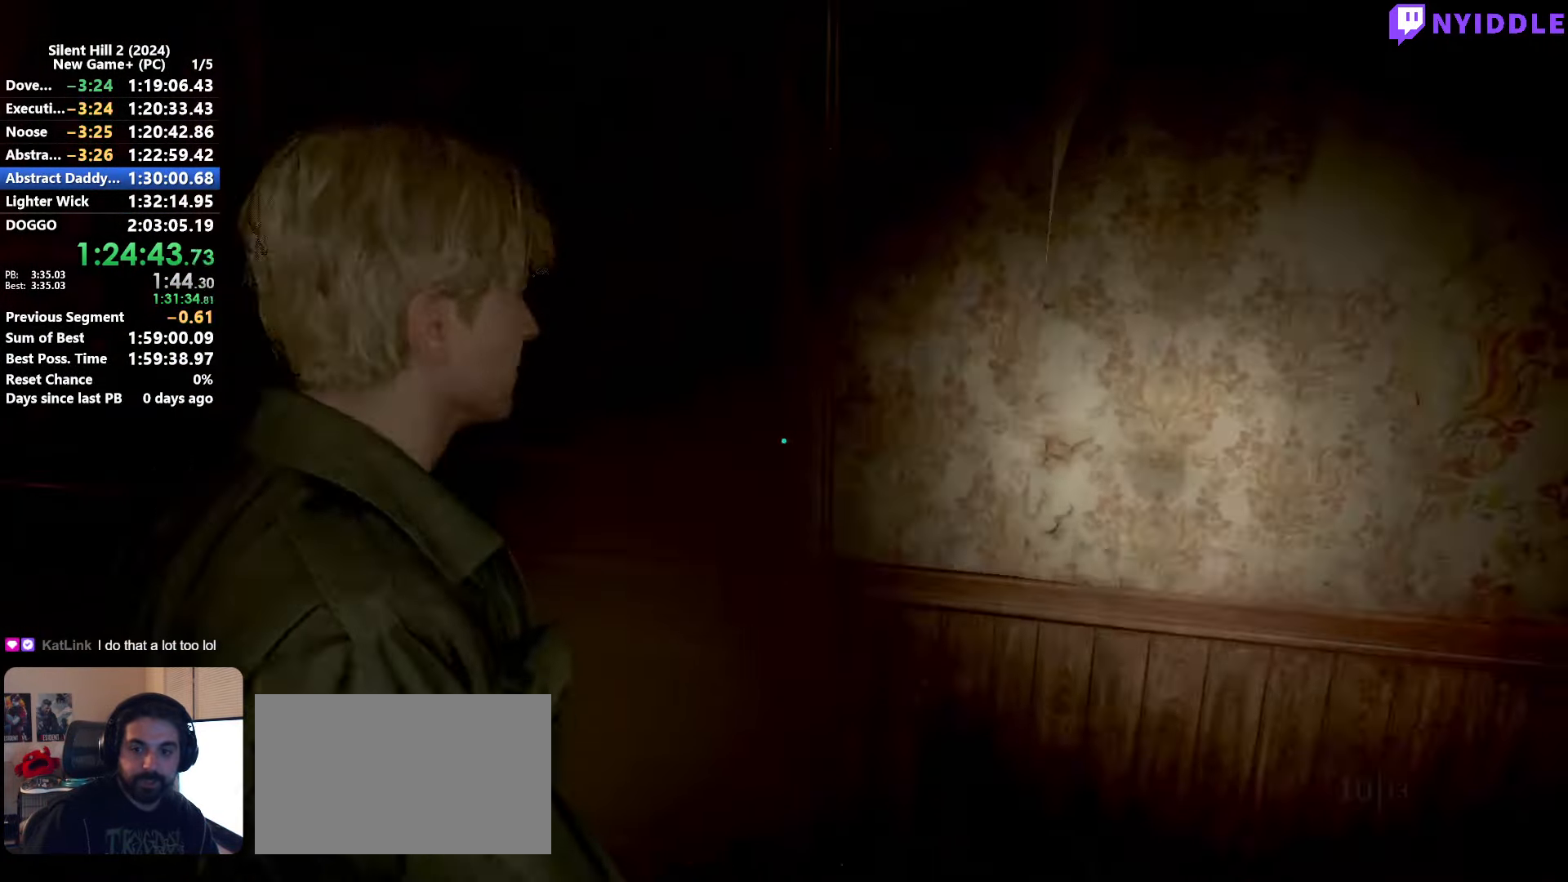
{"keys": ["d", "shift", "w"], "mouse": [], "events": [[34, "mouse_right", "up"], [134, "a", "up"], [367, "d", "down"]]}
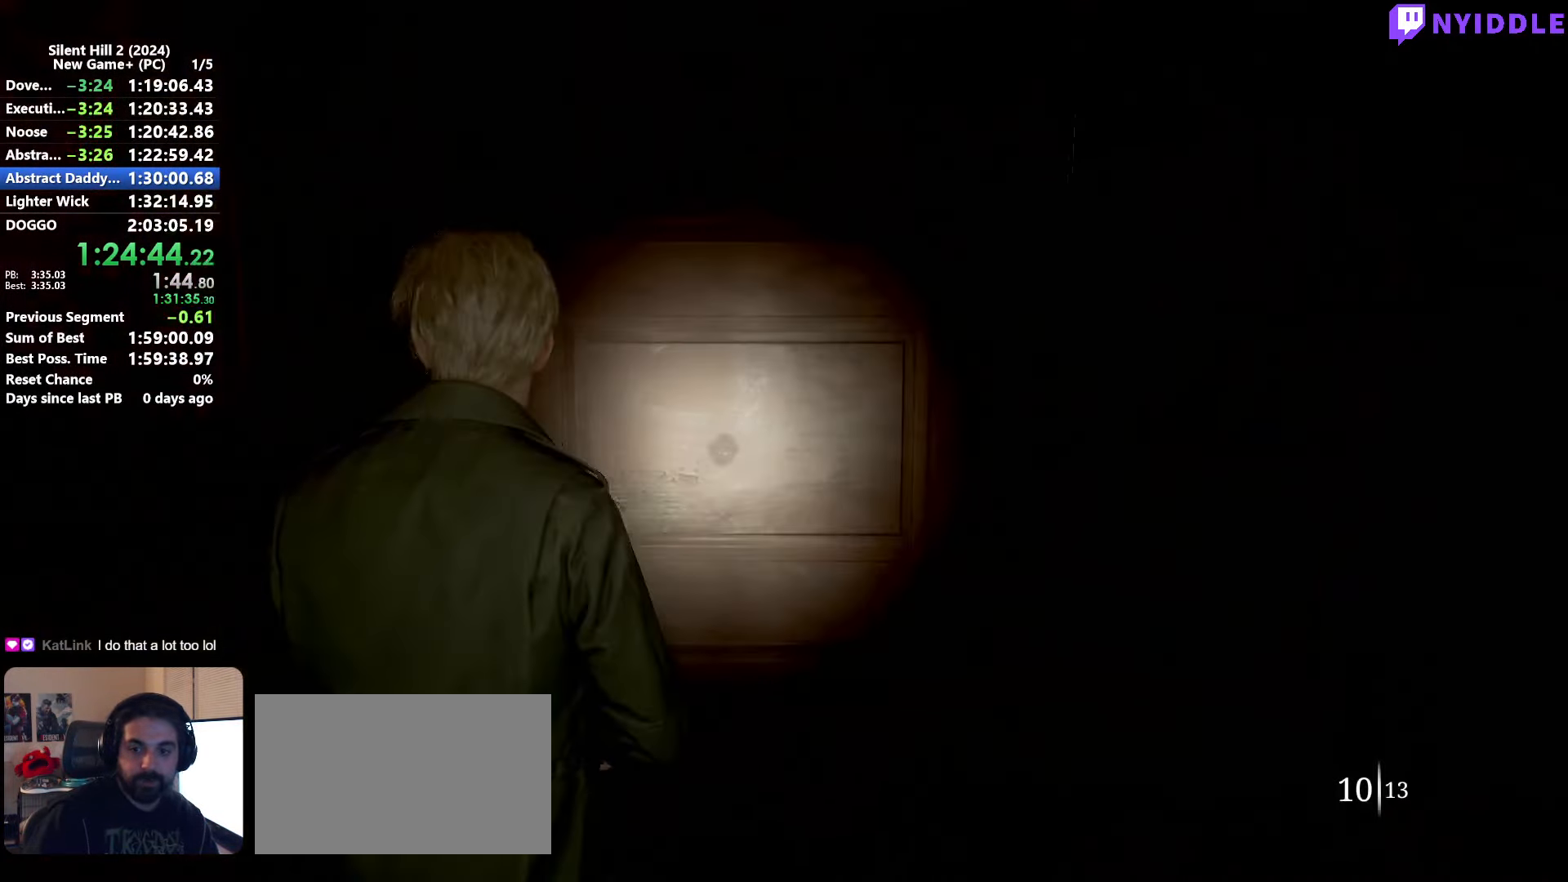
{"keys": ["shift", "w"], "mouse": [], "events": [[50, "d", "up"]]}
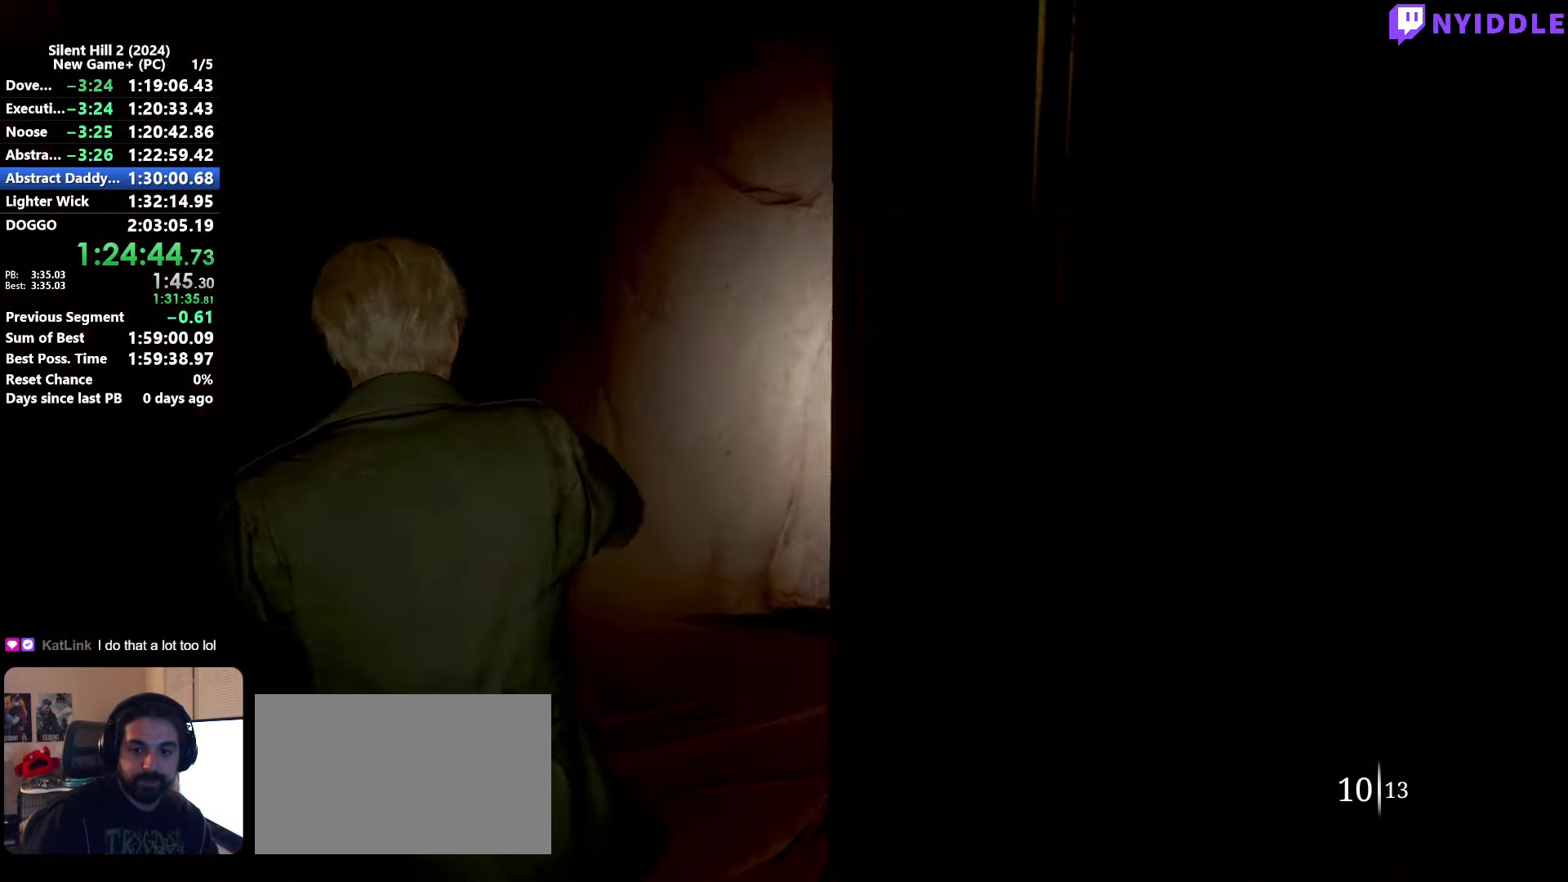
{"keys": ["d", "shift", "w"], "mouse": [], "events": [[400, "a", "down"], [450, "a", "up"], [500, "d", "down"]]}
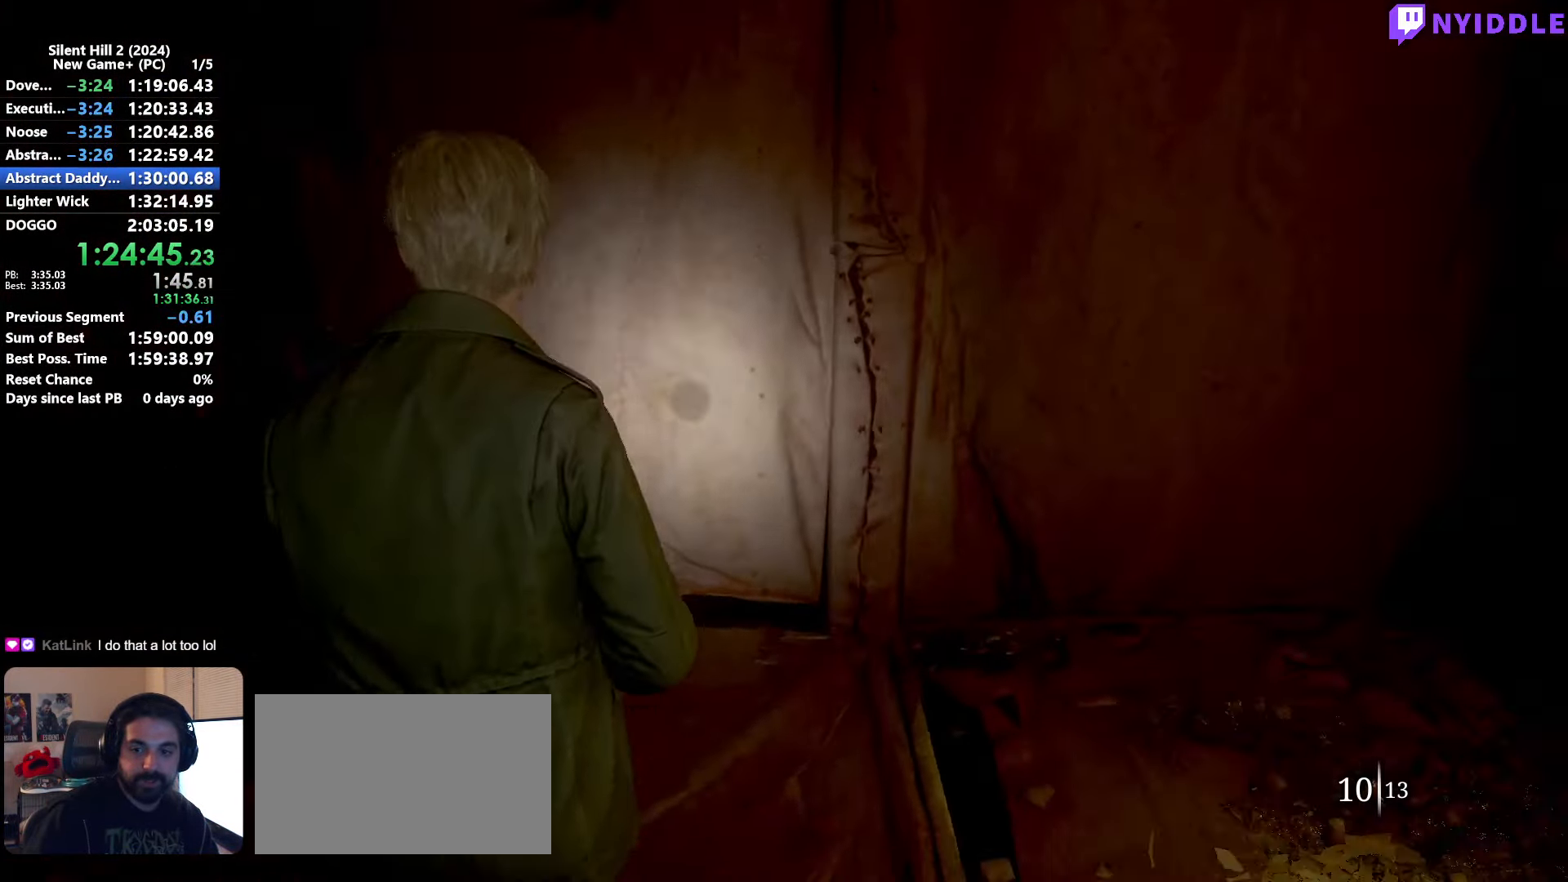
{"keys": ["a", "shift", "w"], "mouse": [], "events": [[84, "d", "up"], [367, "a", "down"]]}
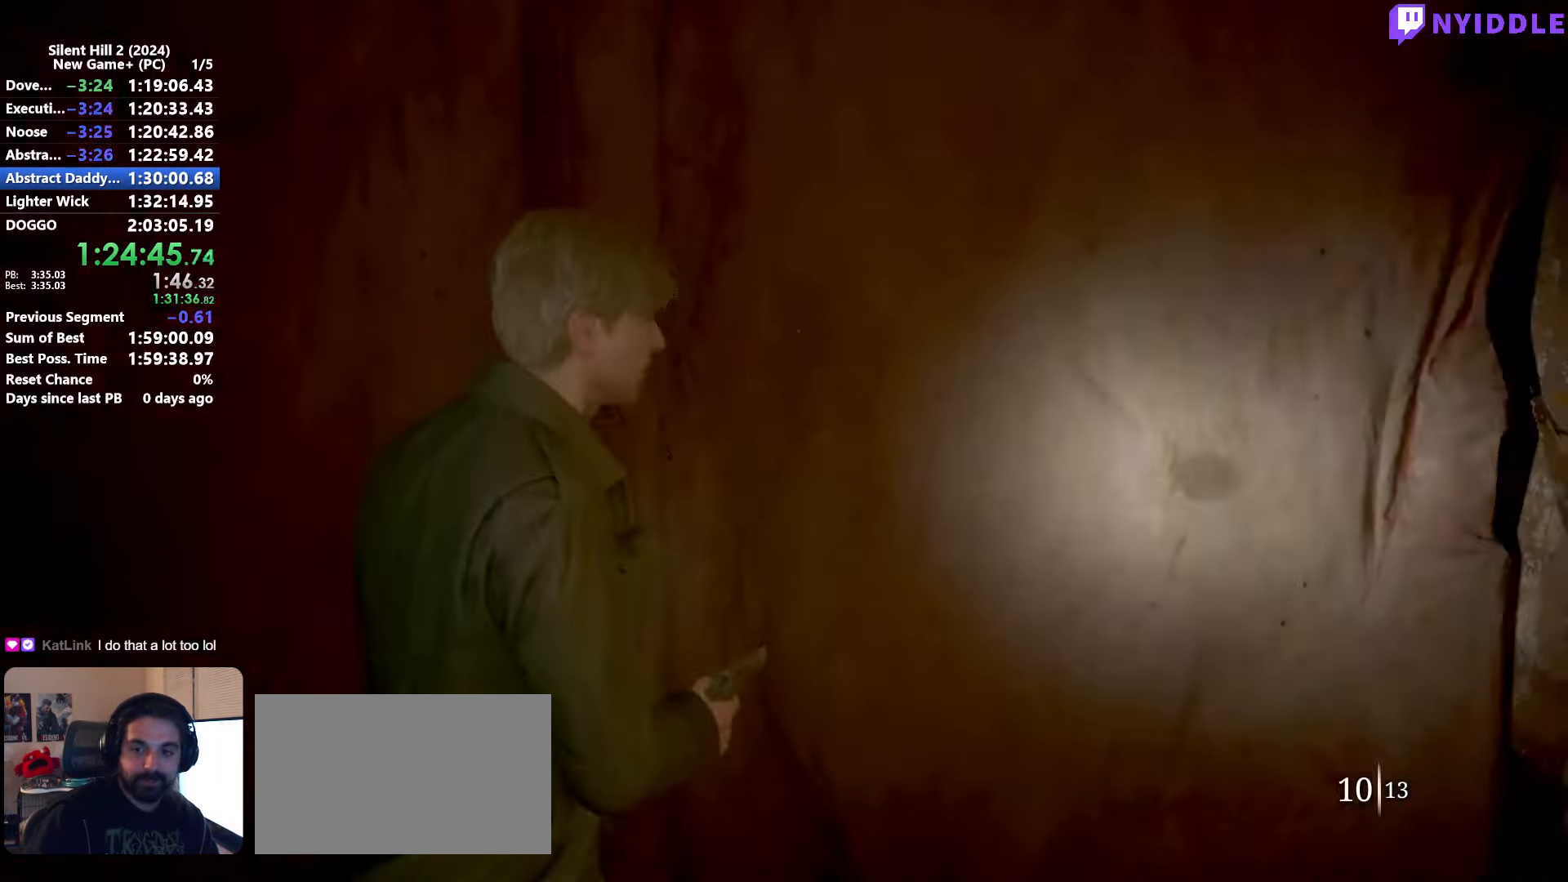
{"keys": ["shift", "w"], "mouse": [], "events": [[100, "a", "up"]]}